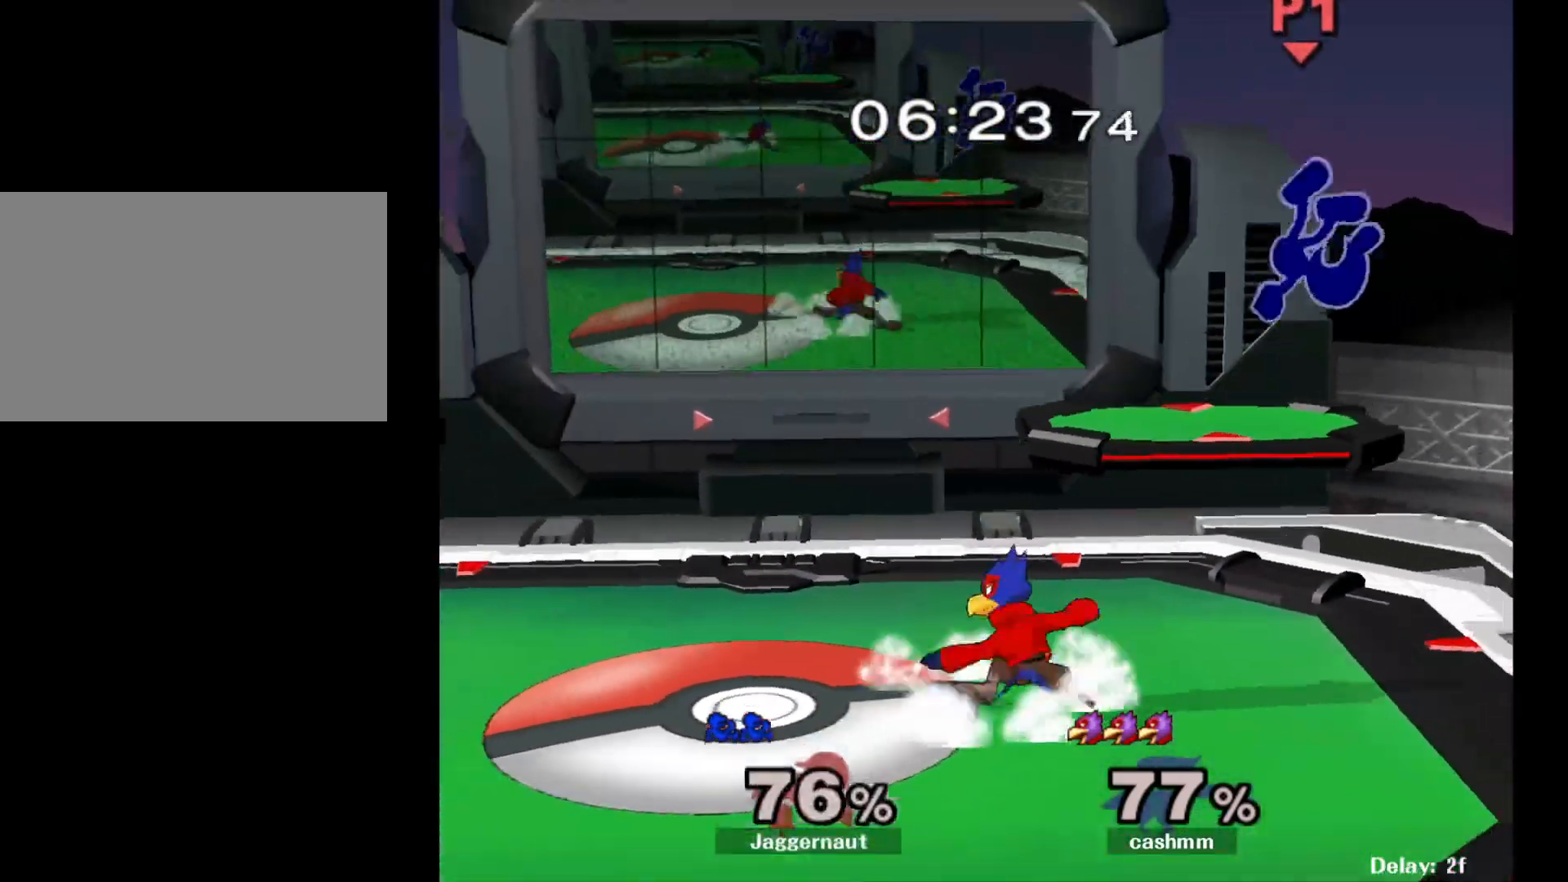
Gameplay with a controller (Nintendo layout); each line is a JSON object with the inputs held at the frame after it. "events" lists button and stick changes between this image and that frame as [ms after this image, input, new state], when the widget could be followed in between. Not read: L3 R3.
{"buttons": ["Y"], "left_stick": "left", "right_stick": "center", "events": [[167, "left_stick", "left"], [317, "Y", "down"], [467, "Y", "up"], [500, "Y", "down"]]}
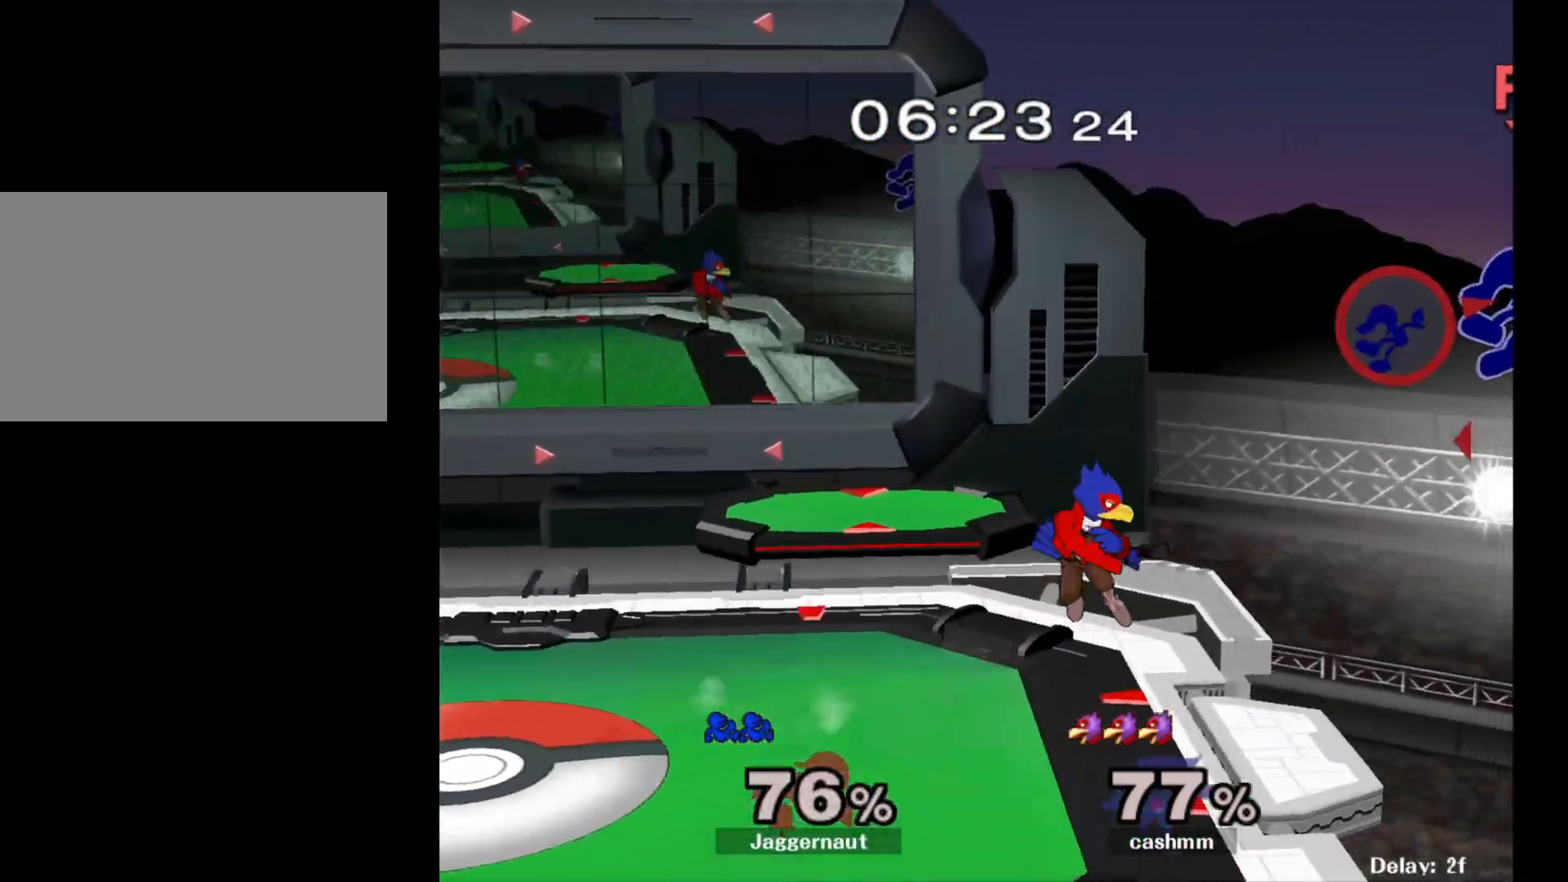
{"buttons": [], "left_stick": "left", "right_stick": "center", "events": [[100, "Y", "up"], [150, "Y", "down"], [267, "Y", "up"], [300, "Y", "down"], [450, "Y", "up"]]}
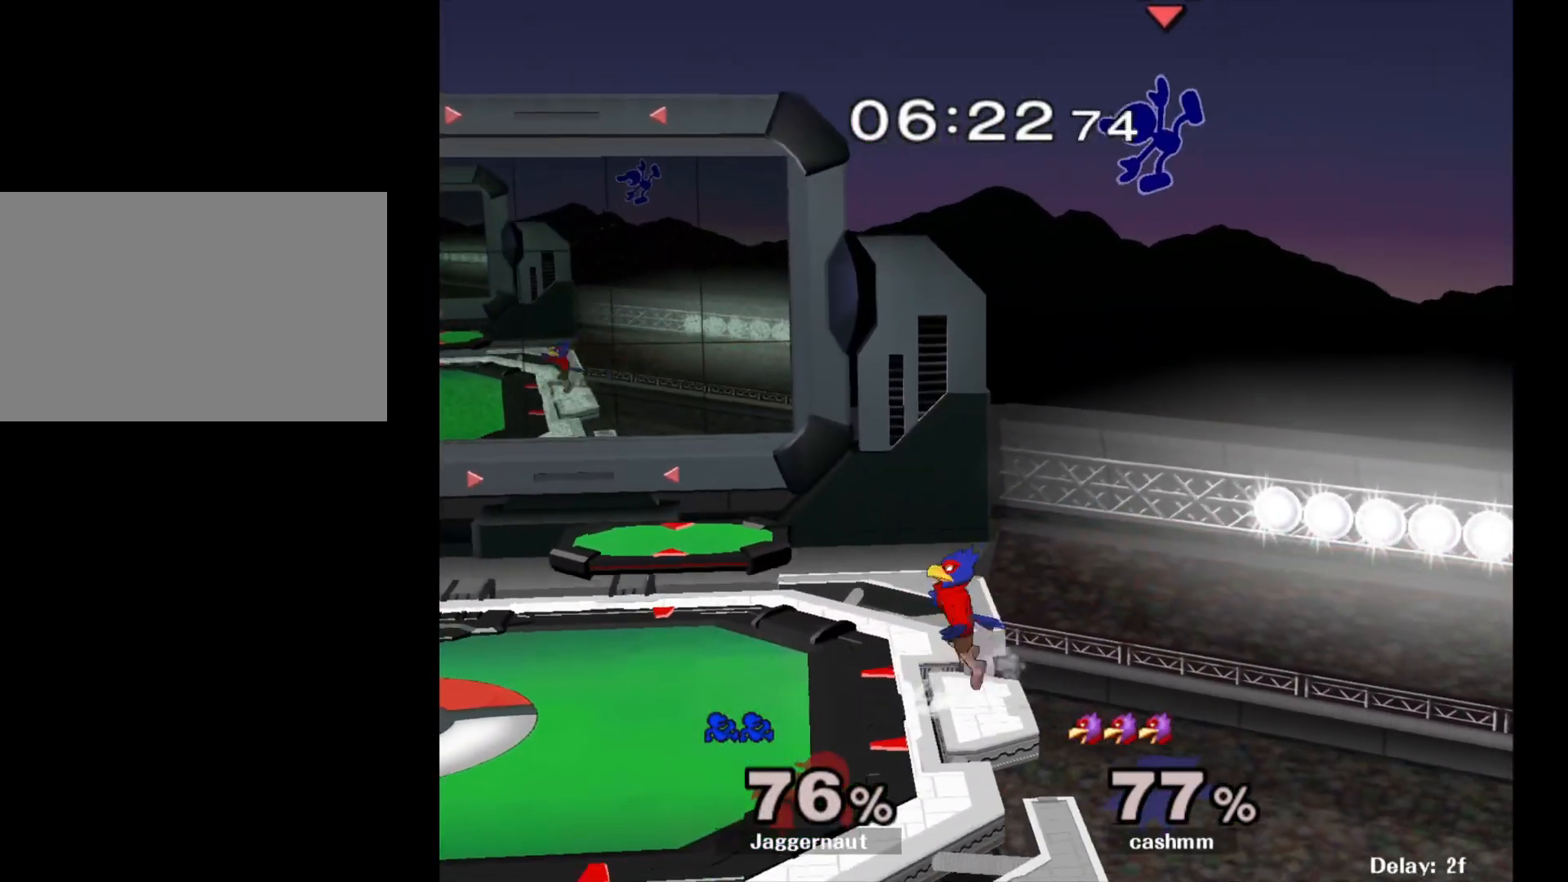
{"buttons": [], "left_stick": "down-left", "right_stick": "center", "events": [[17, "left_stick", "center"], [83, "right_stick", "down"], [100, "left_stick", "left"], [167, "right_stick", "center"], [333, "left_stick", "down-left"]]}
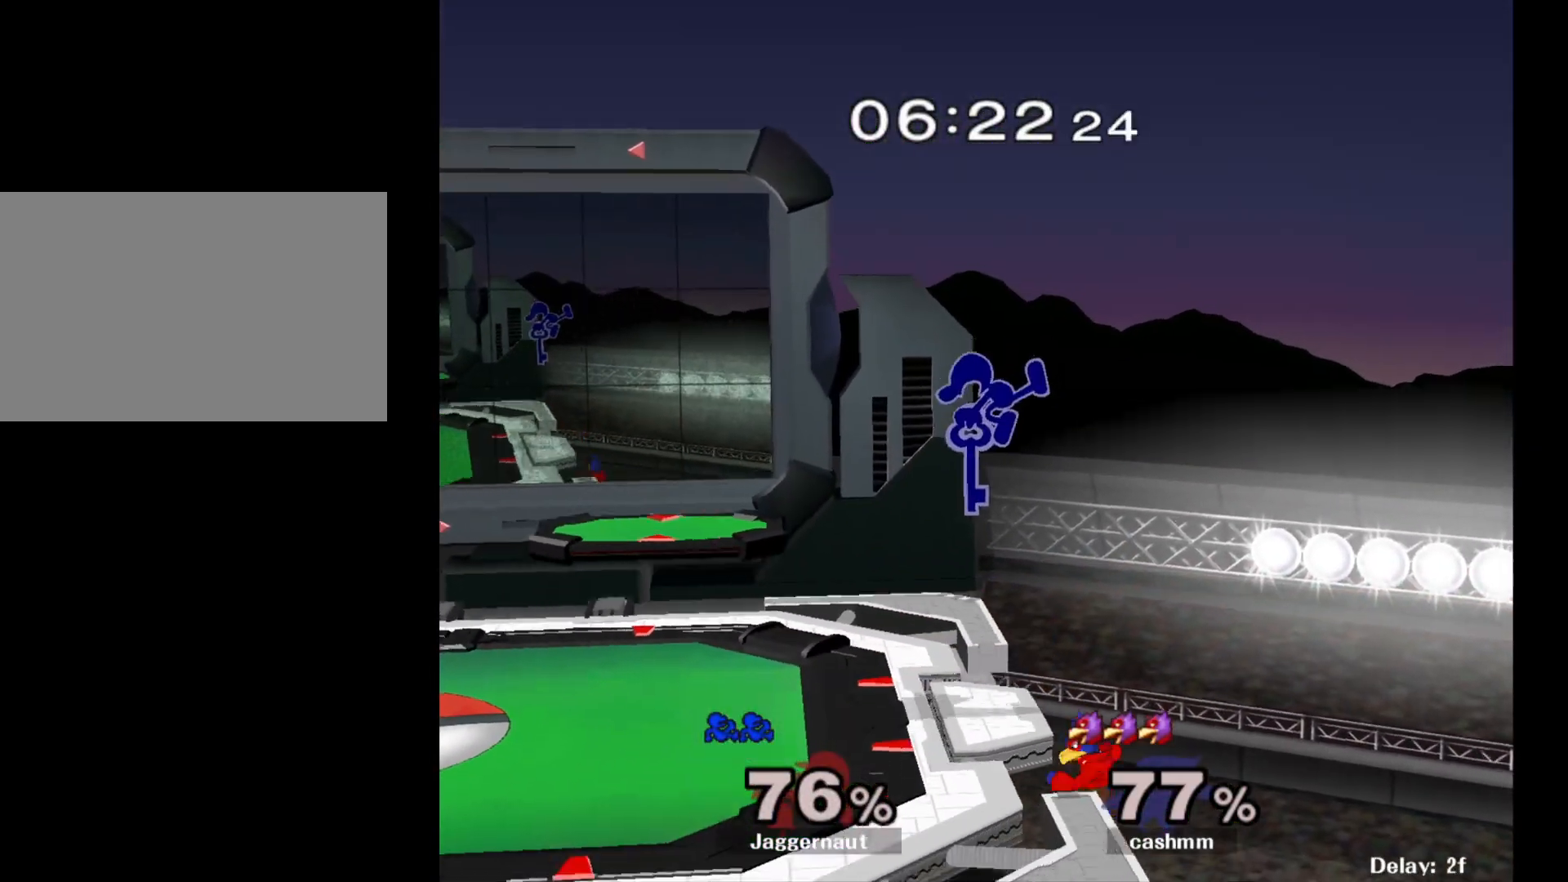
{"buttons": [], "left_stick": "left", "right_stick": "center", "events": [[33, "left_stick", "left"], [200, "left_stick", "down-left"], [250, "R1", "down"], [367, "left_stick", "center"], [400, "R1", "up"], [483, "left_stick", "left"]]}
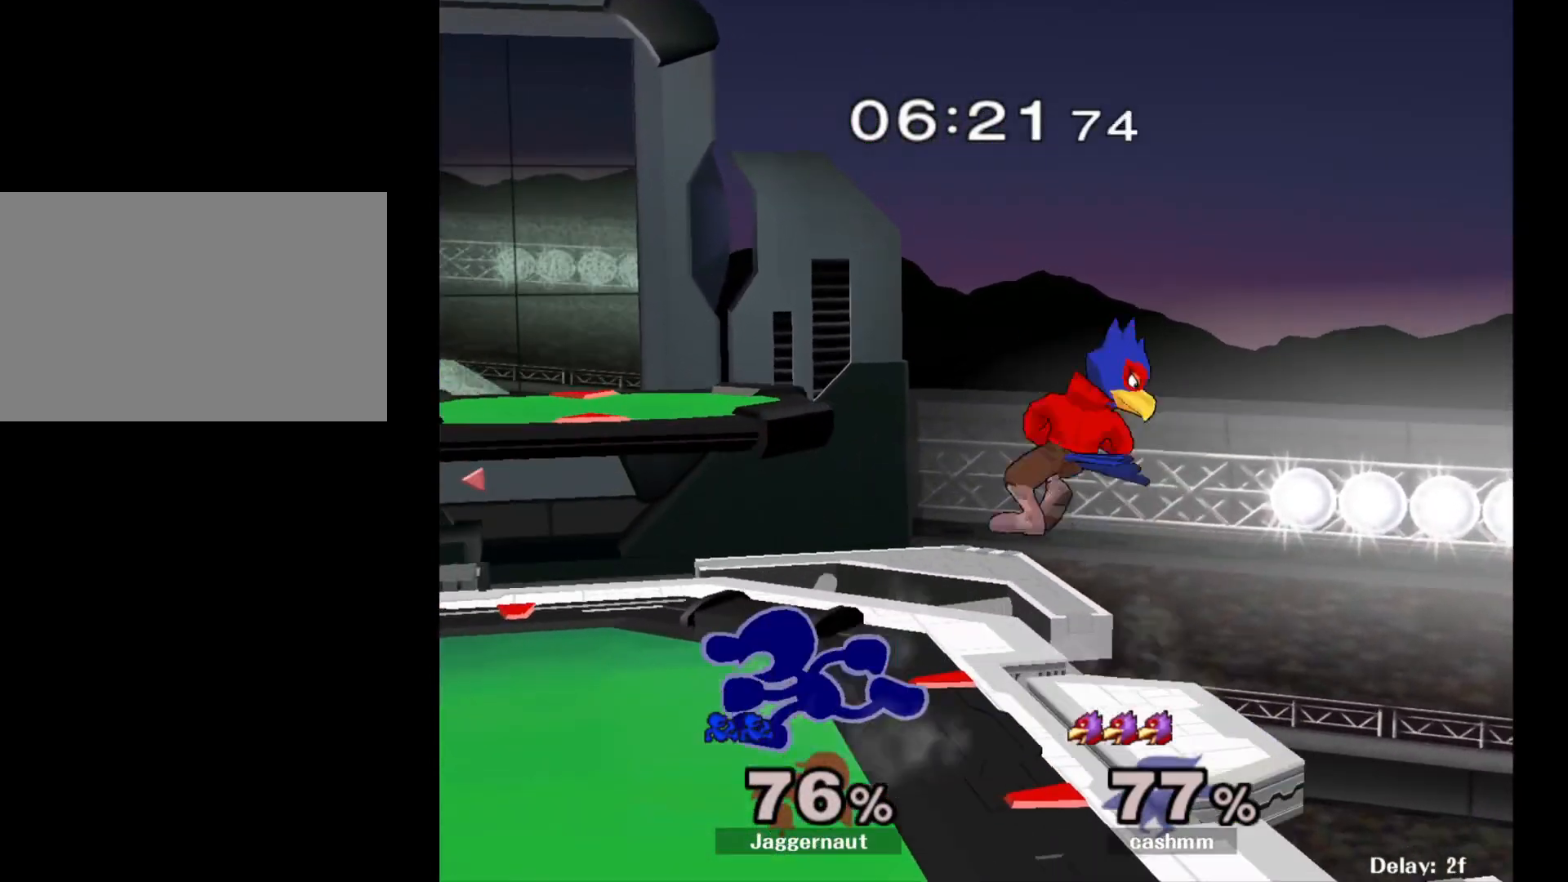
{"buttons": [], "left_stick": "up-left", "right_stick": "center", "events": [[217, "Y", "down"], [233, "left_stick", "right"], [250, "Y", "up"], [317, "A", "down"], [433, "A", "up"], [500, "left_stick", "up-left"]]}
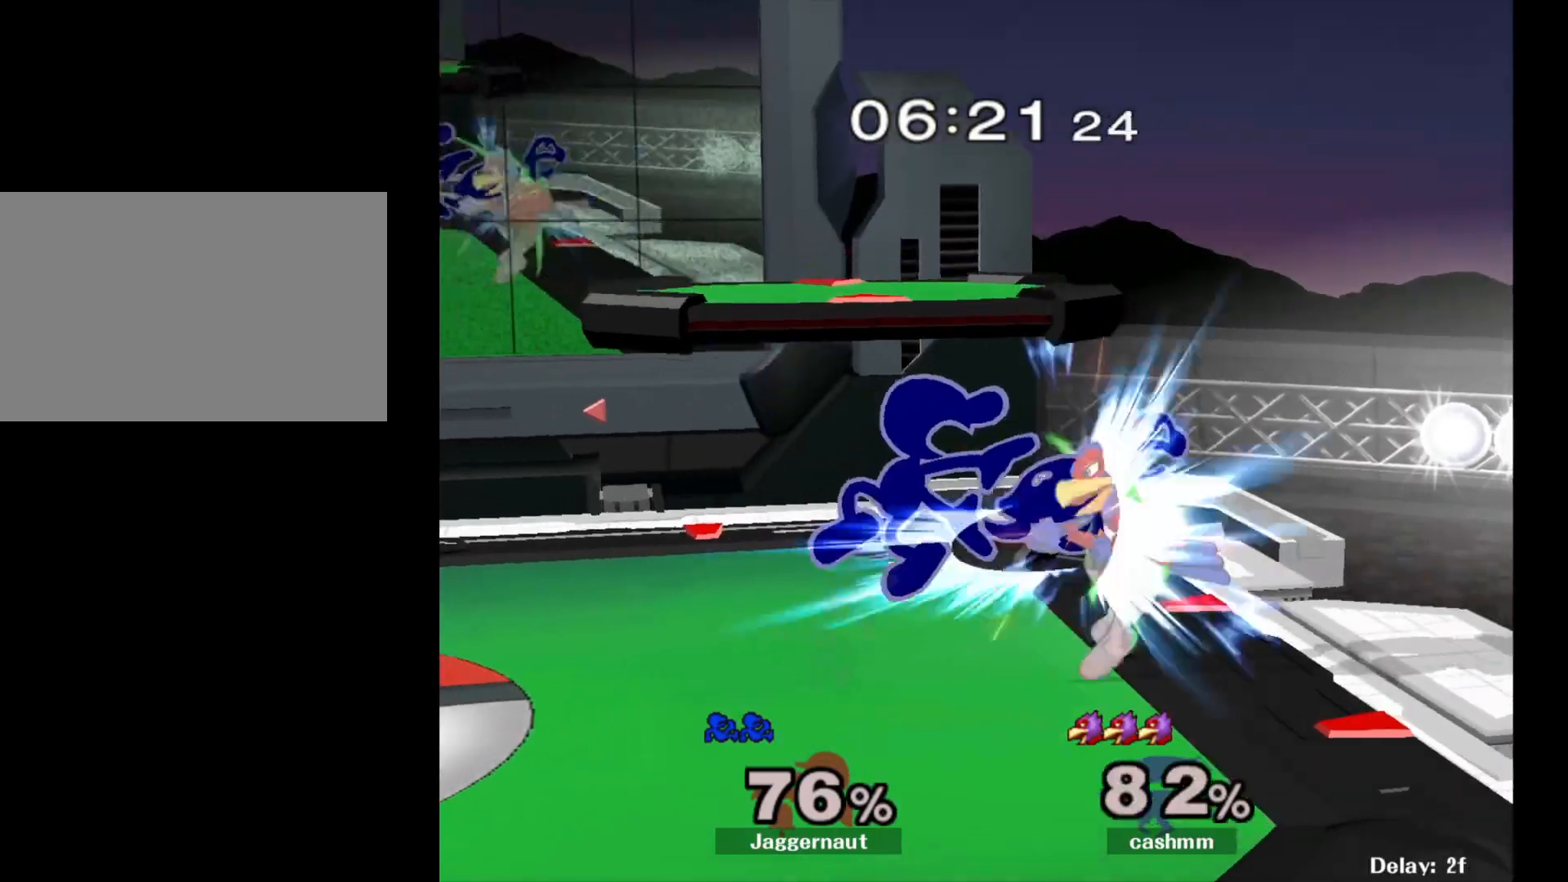
{"buttons": ["R1"], "left_stick": "center", "right_stick": "center", "events": [[317, "left_stick", "down-right"], [367, "R1", "down"], [483, "left_stick", "center"]]}
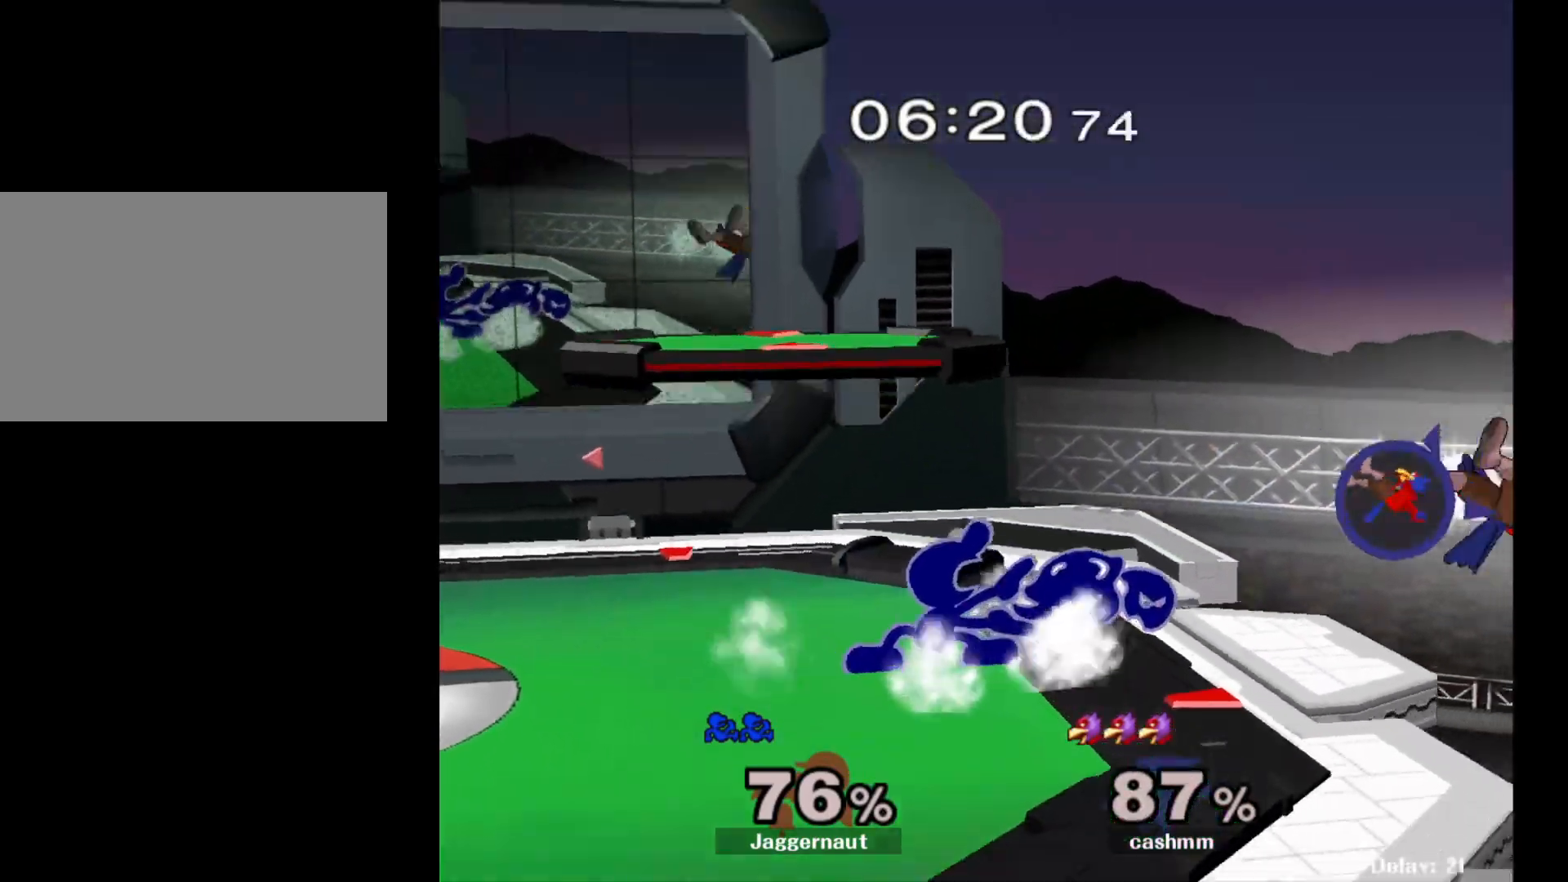
{"buttons": ["Y", "R1"], "left_stick": "down-left", "right_stick": "center", "events": [[33, "R1", "up"], [200, "left_stick", "right"], [400, "Y", "down"], [400, "left_stick", "down-left"], [500, "R1", "down"]]}
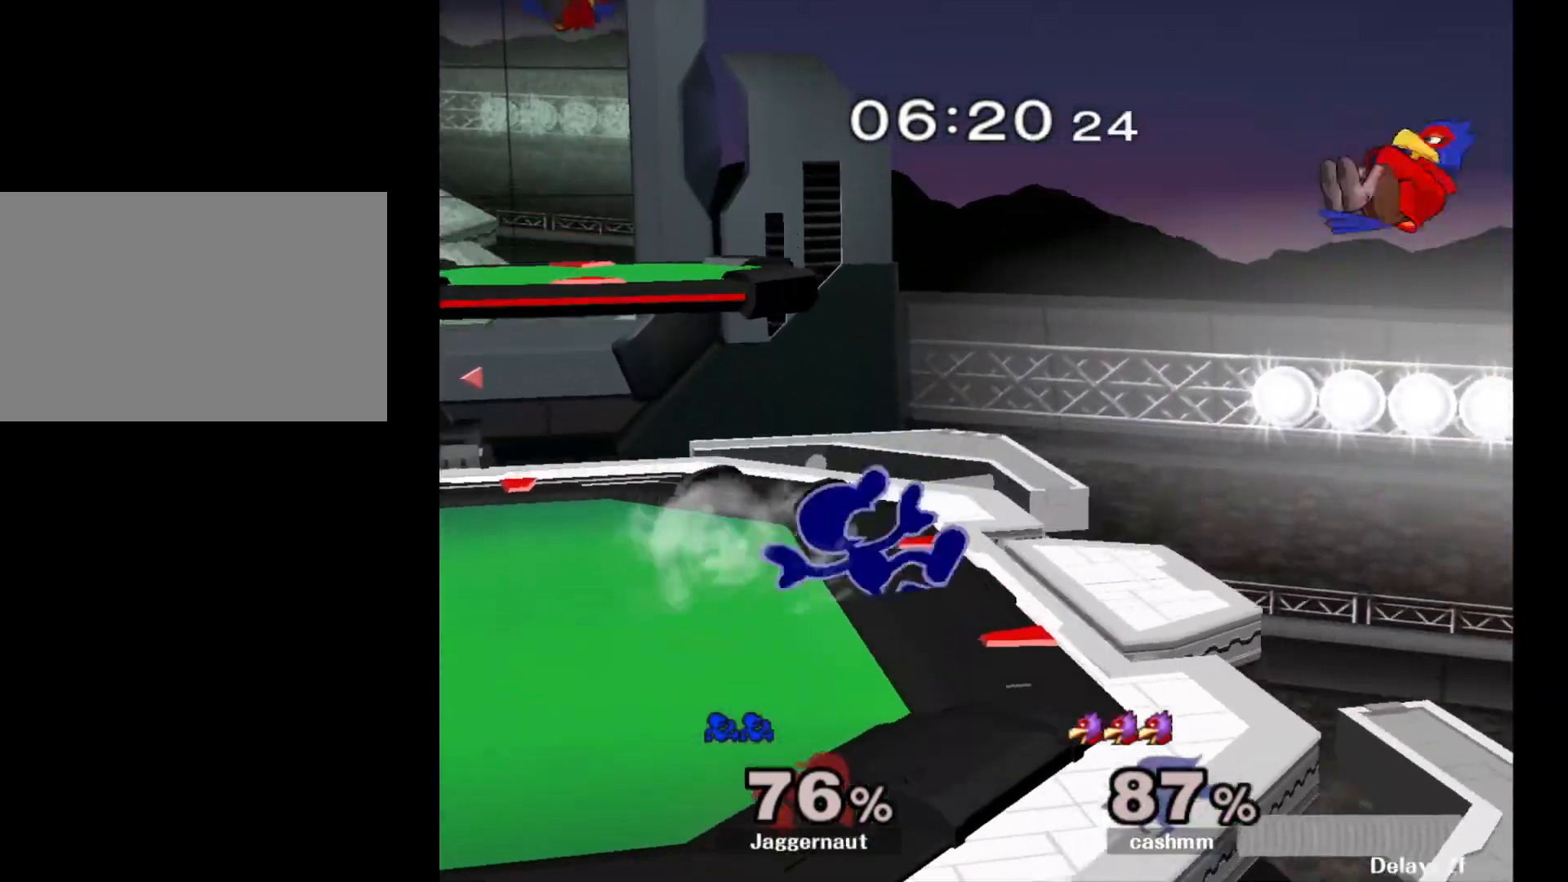
{"buttons": [], "left_stick": "center", "right_stick": "center", "events": [[83, "Y", "up"], [83, "left_stick", "center"], [133, "R1", "up"], [250, "left_stick", "down-left"], [267, "Y", "down"], [333, "R1", "down"], [400, "Y", "up"], [417, "left_stick", "center"], [450, "R1", "up"]]}
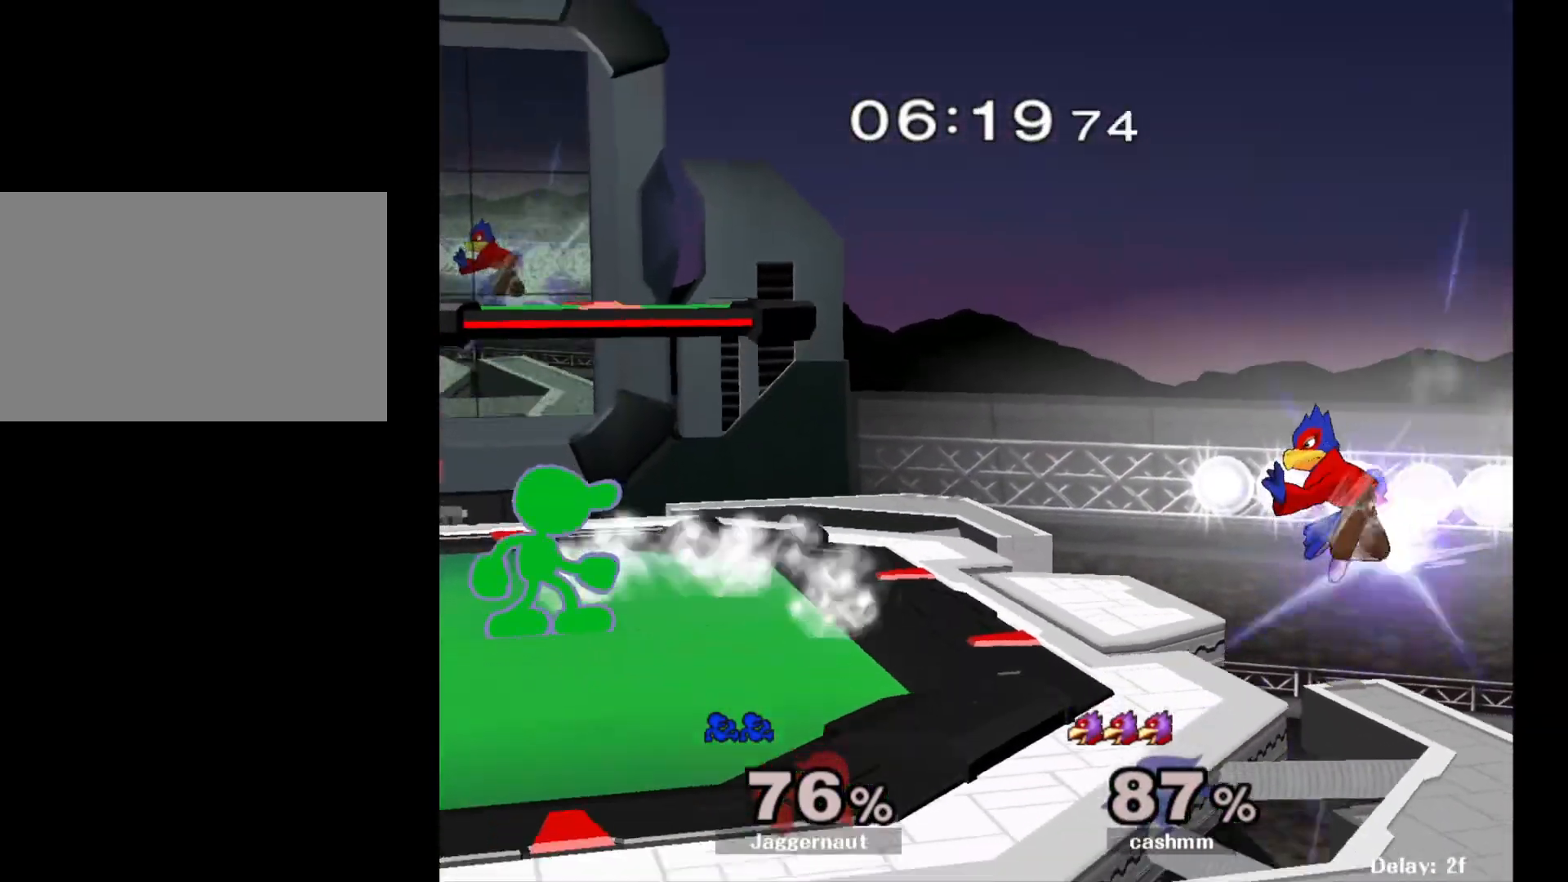
{"buttons": [], "left_stick": "center", "right_stick": "center", "events": [[83, "left_stick", "right"], [250, "left_stick", "down"], [500, "left_stick", "center"]]}
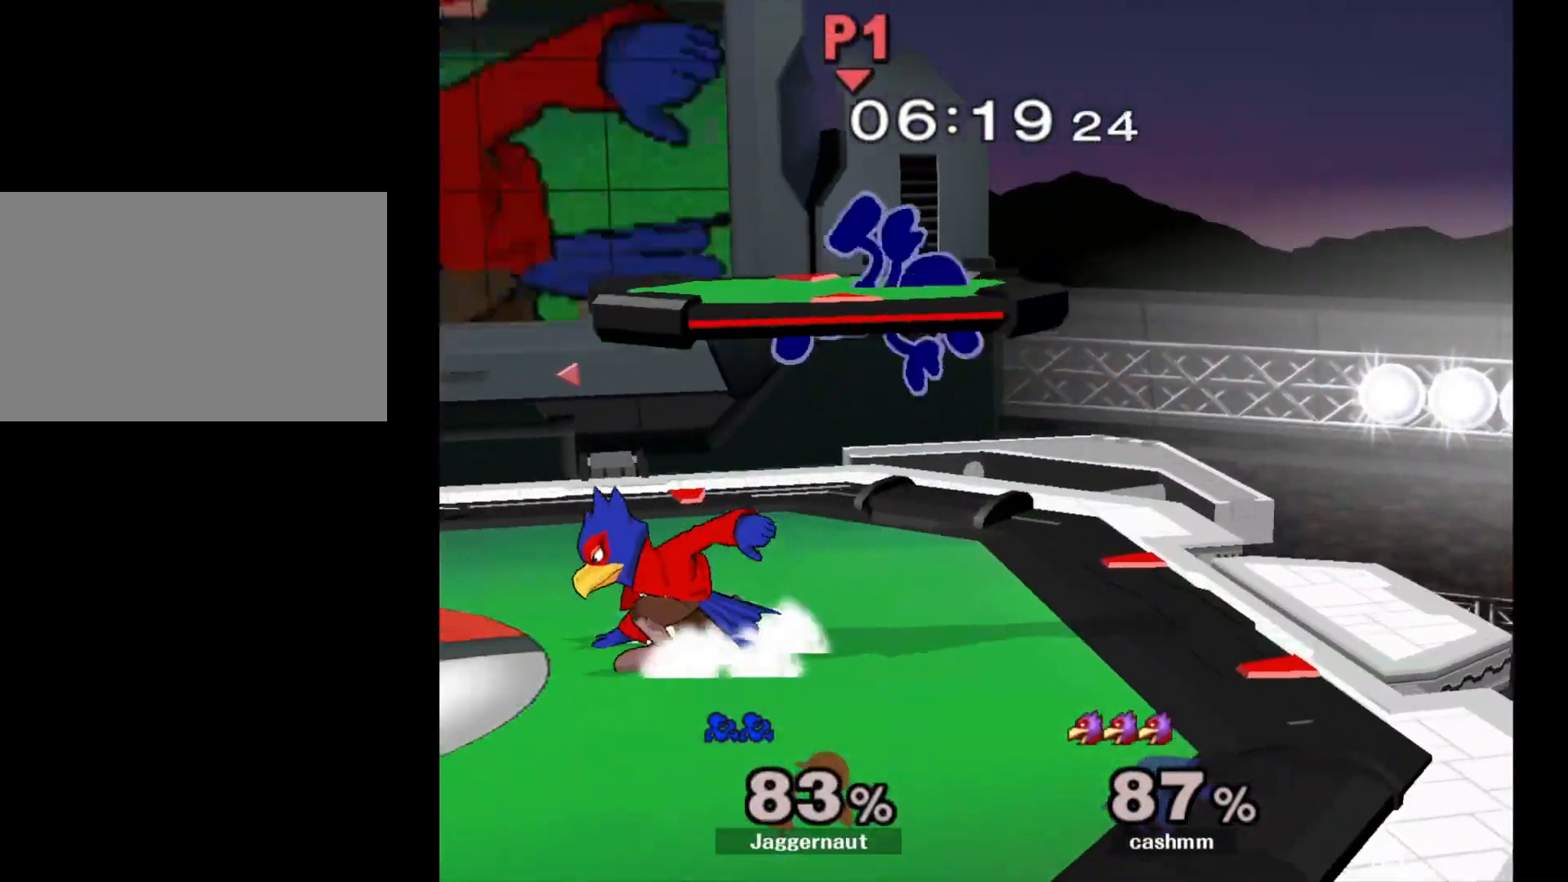
{"buttons": ["R1"], "left_stick": "center", "right_stick": "center", "events": [[400, "R1", "down"]]}
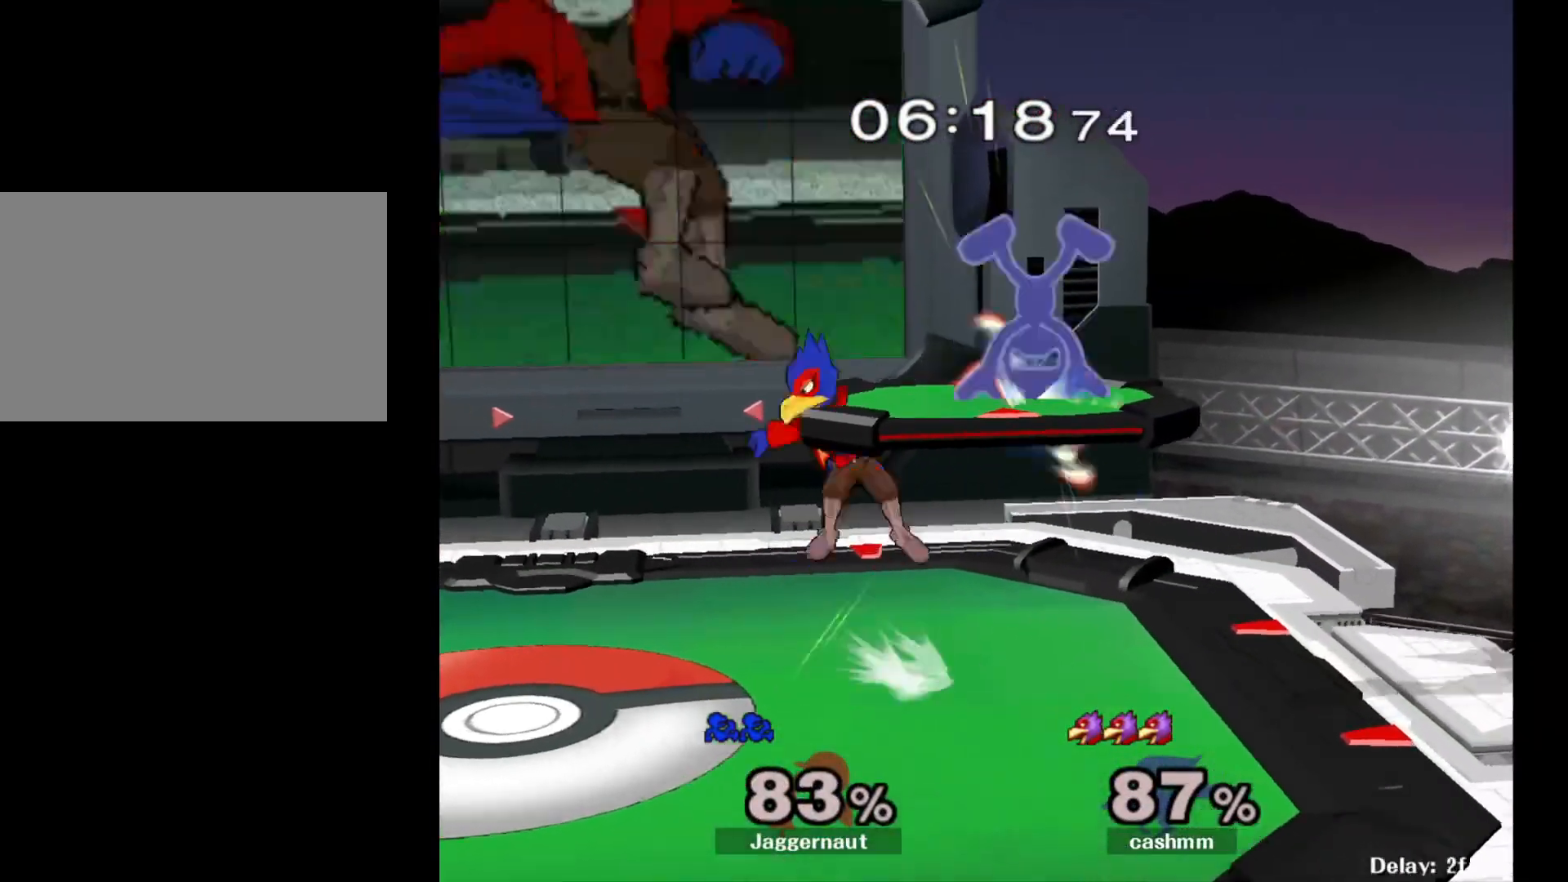
{"buttons": ["R1"], "left_stick": "left", "right_stick": "center", "events": [[100, "left_stick", "left"]]}
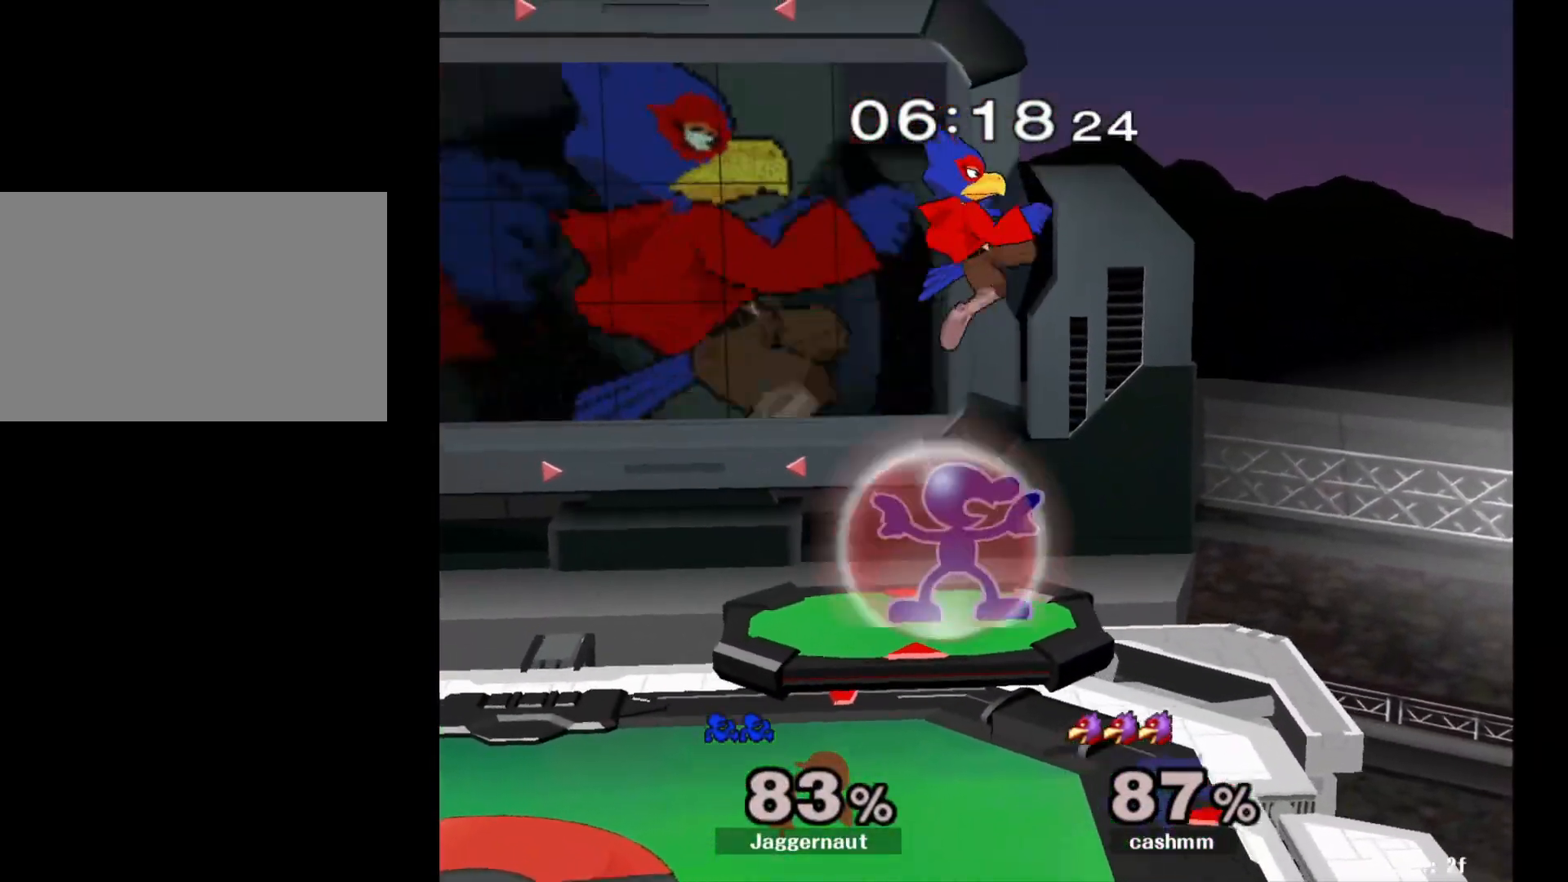
{"buttons": [], "left_stick": "up", "right_stick": "center", "events": [[67, "left_stick", "down-left"], [367, "R1", "up"], [417, "left_stick", "center"], [467, "left_stick", "up"]]}
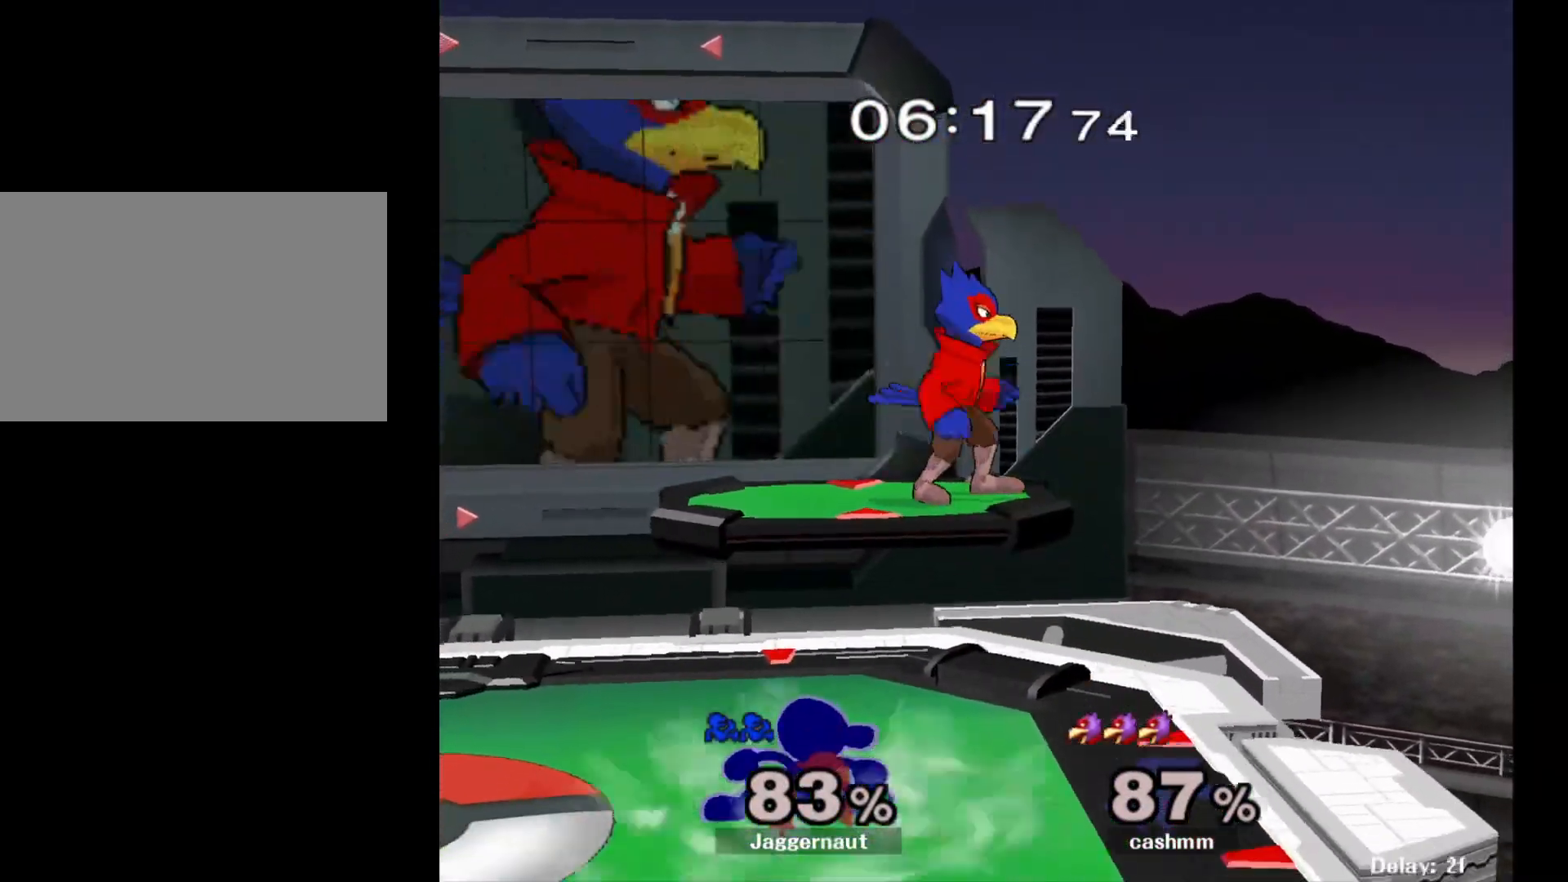
{"buttons": [], "left_stick": "up", "right_stick": "center", "events": [[50, "A", "down"], [133, "A", "up"], [183, "A", "down"], [317, "A", "up"]]}
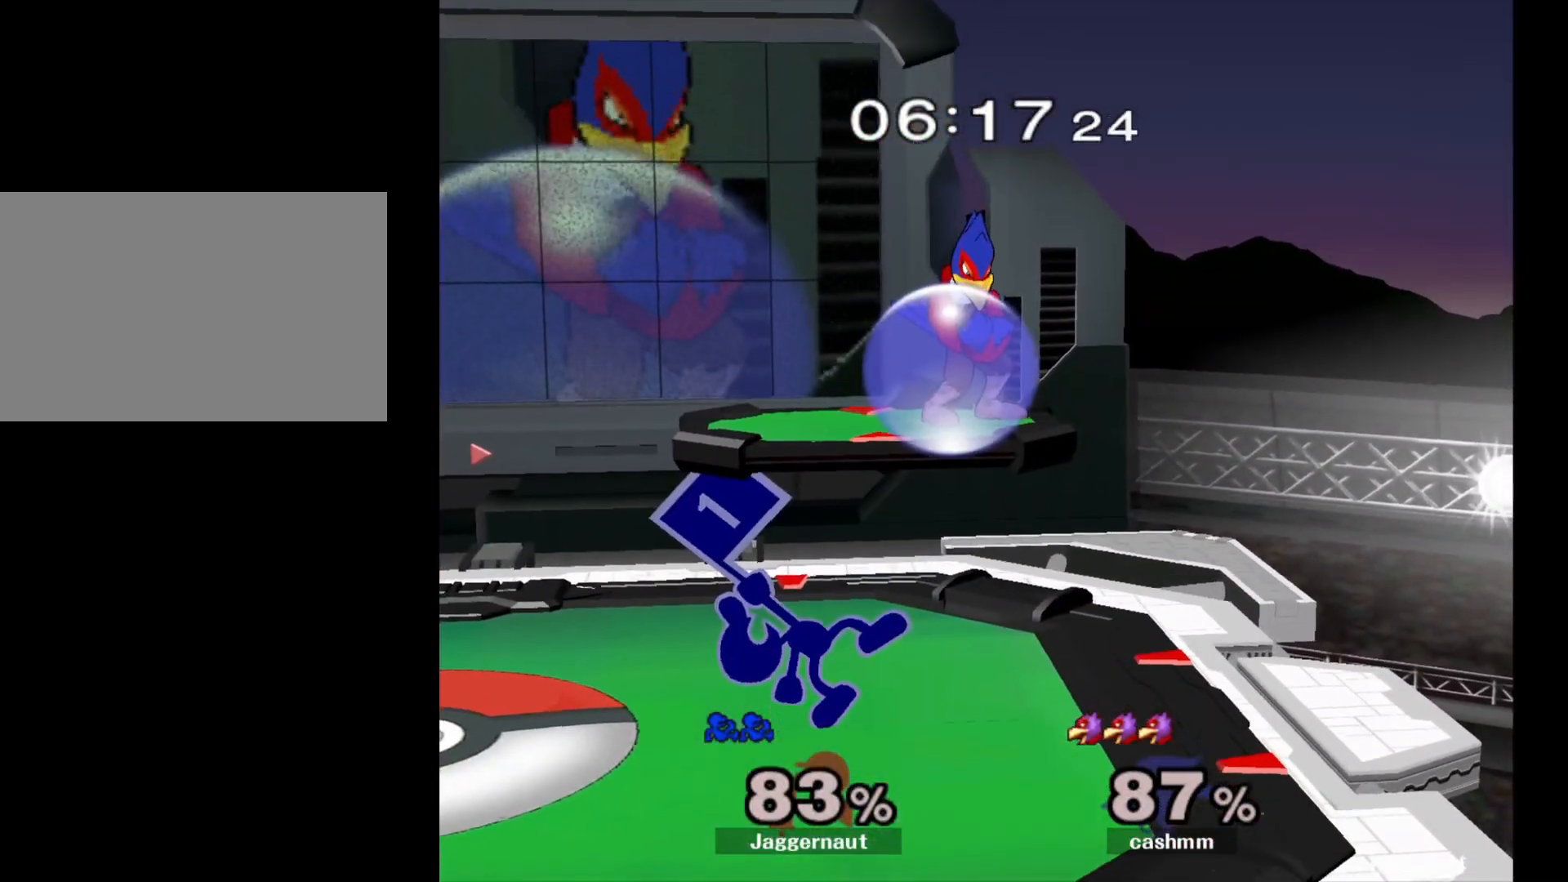
{"buttons": [], "left_stick": "center", "right_stick": "center", "events": [[33, "A", "down"], [133, "A", "up"], [200, "A", "down"], [333, "A", "up"], [483, "left_stick", "center"]]}
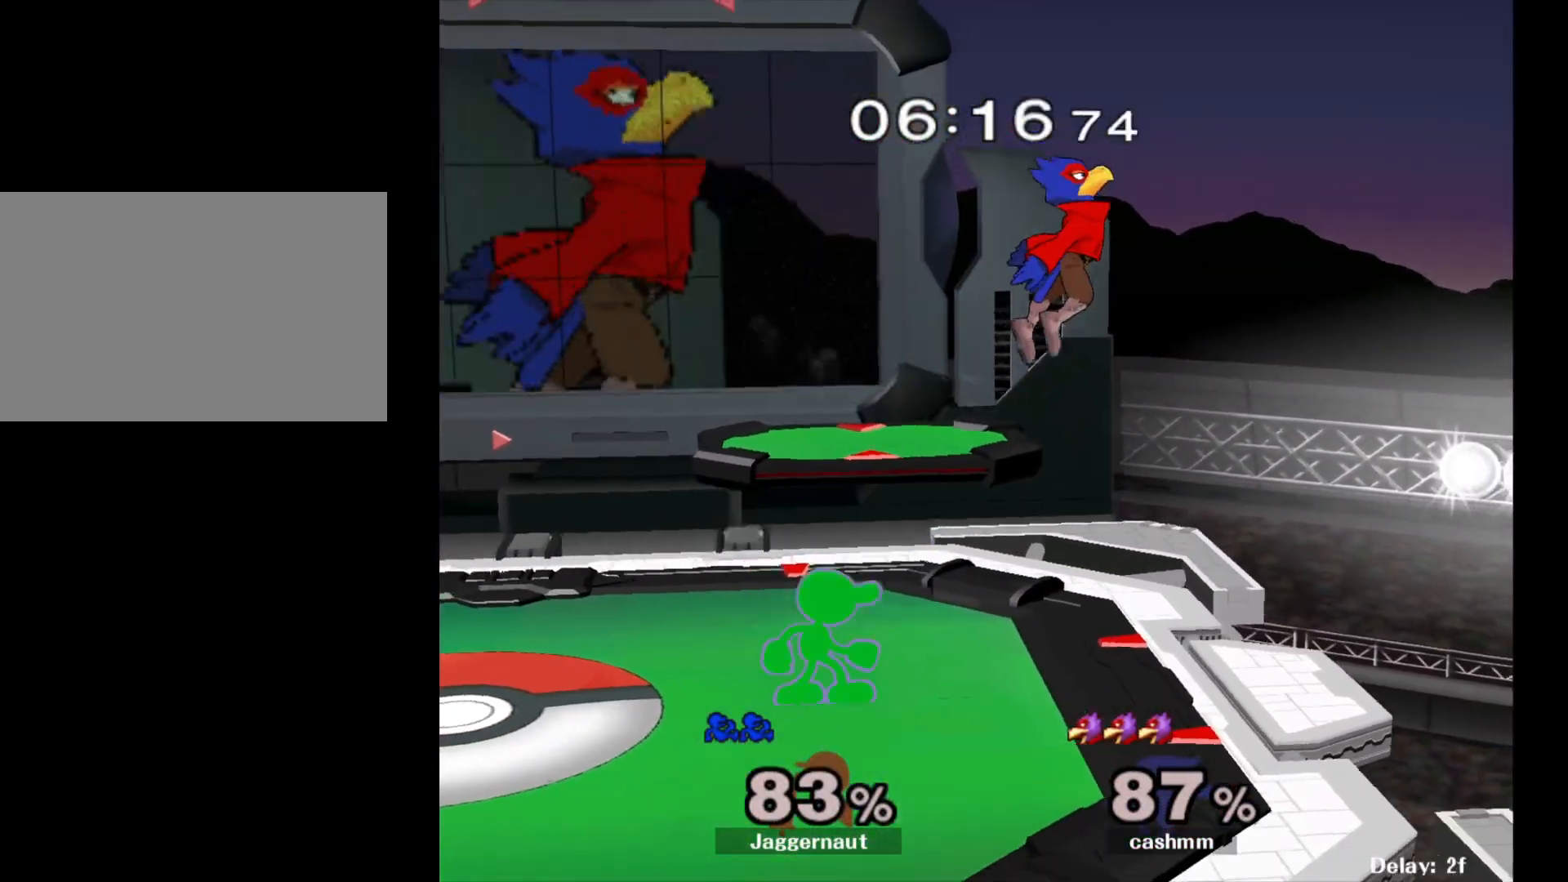
{"buttons": [], "left_stick": "right", "right_stick": "center", "events": [[100, "left_stick", "left"], [217, "left_stick", "right"], [267, "Y", "down"], [300, "Y", "up"], [383, "A", "down"], [483, "A", "up"]]}
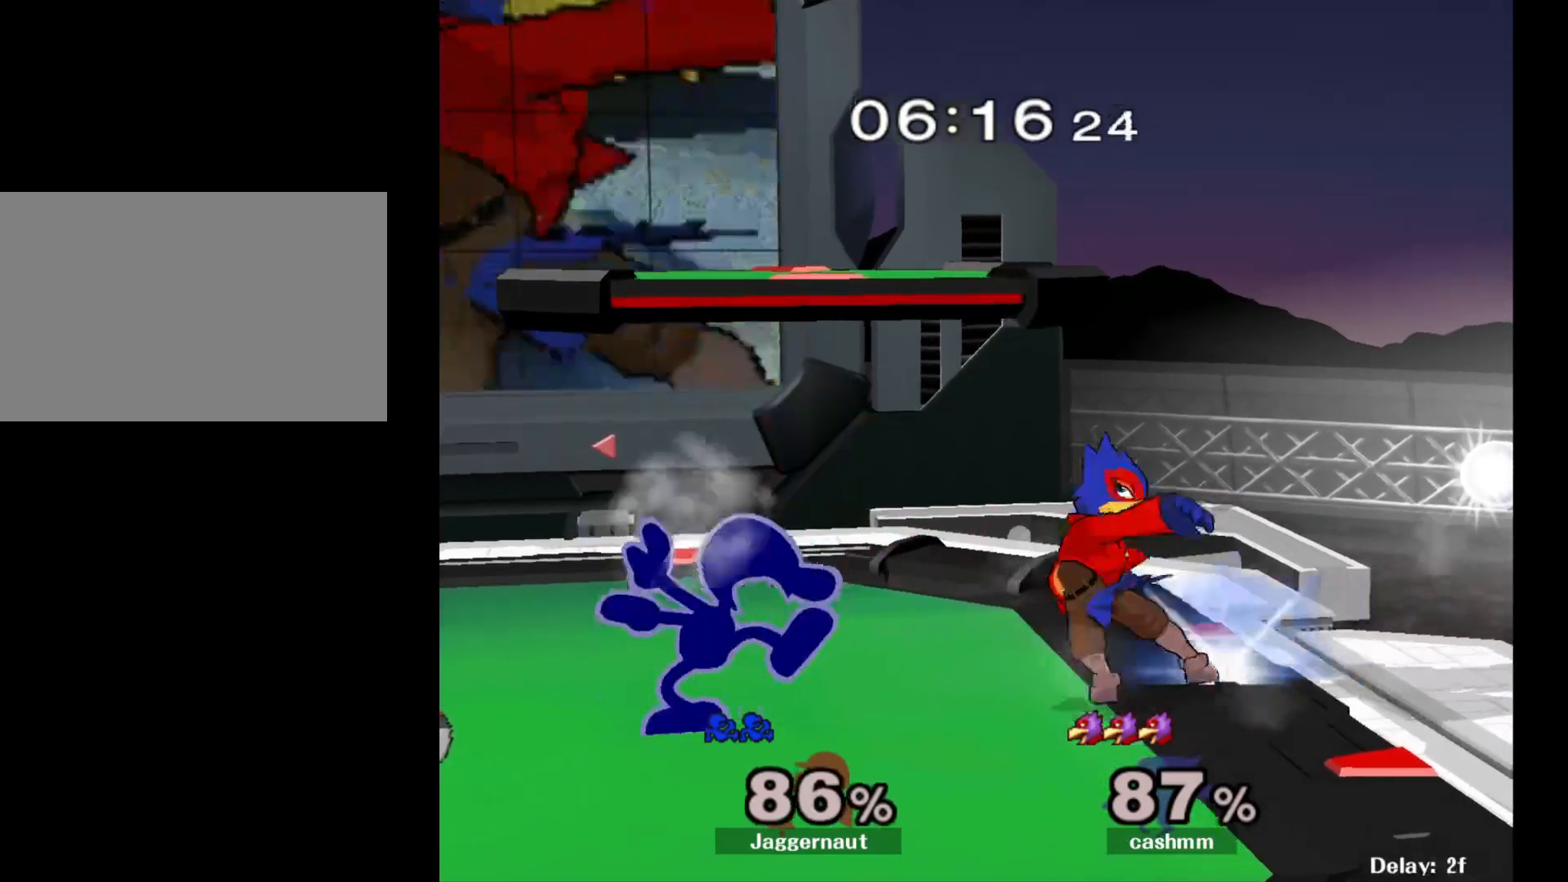
{"buttons": ["R1"], "left_stick": "up-right", "right_stick": "center", "events": [[83, "left_stick", "center"], [200, "R1", "down"], [500, "left_stick", "up-right"]]}
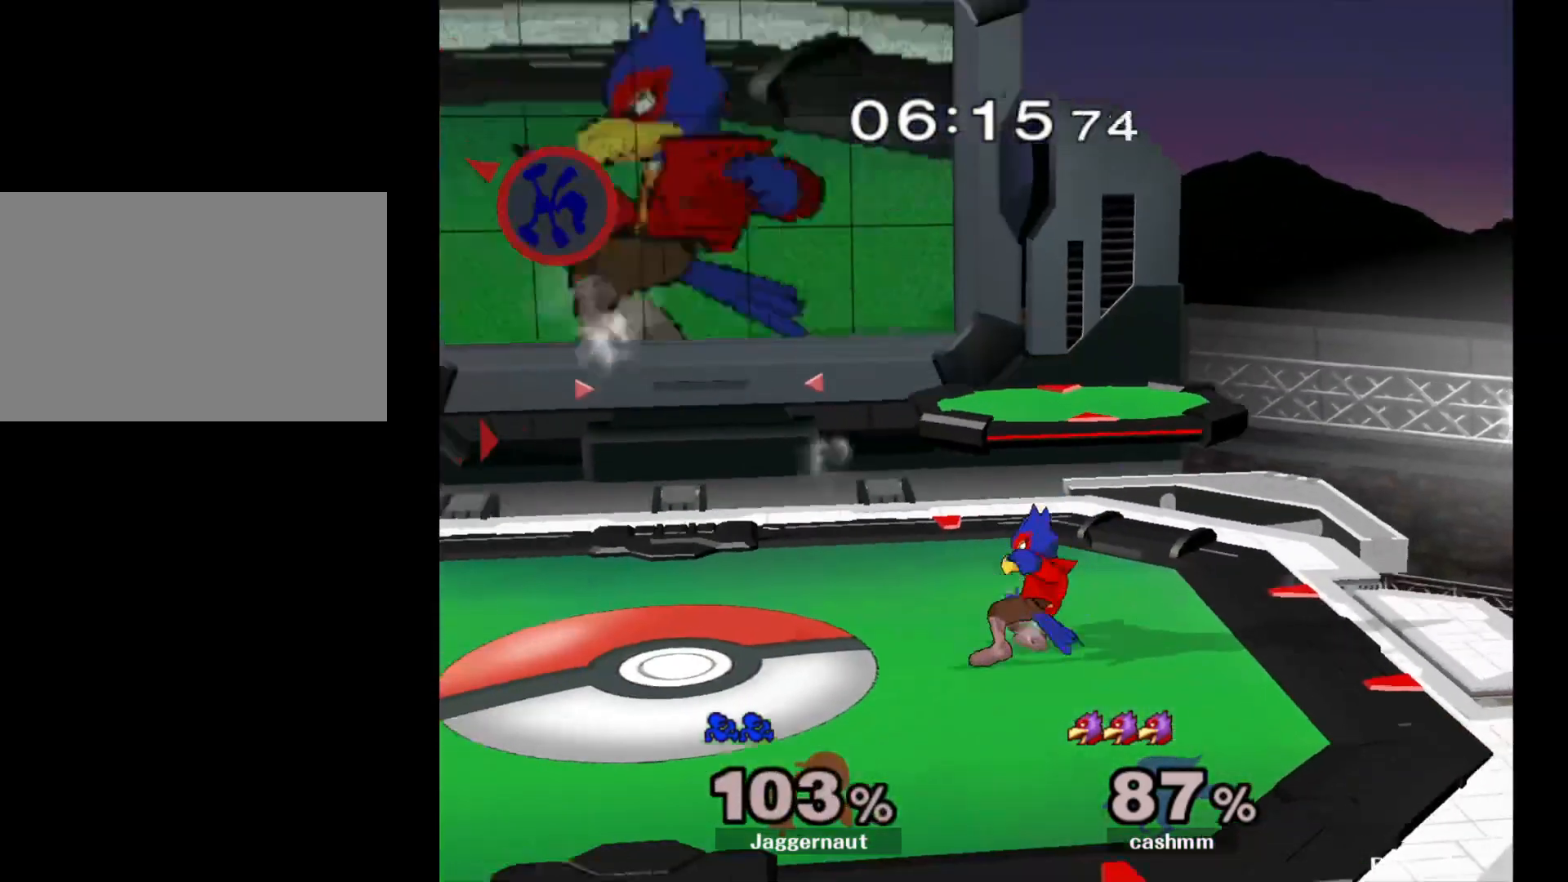
{"buttons": [], "left_stick": "right", "right_stick": "right", "events": [[17, "R1", "up"], [17, "left_stick", "right"], [417, "right_stick", "right"]]}
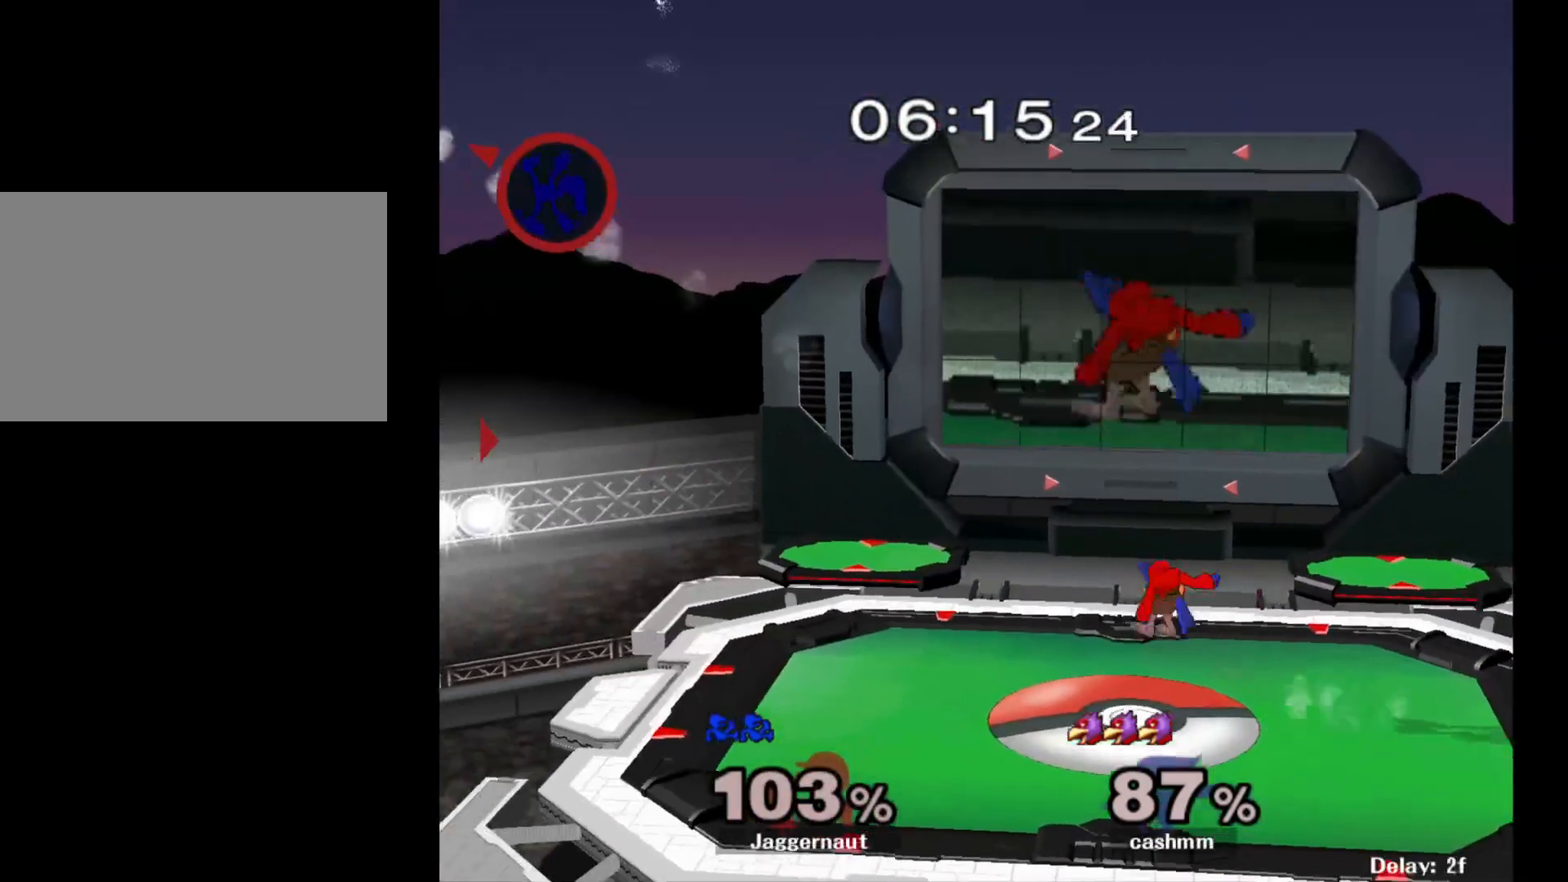
{"buttons": [], "left_stick": "right", "right_stick": "right", "events": [[50, "right_stick", "center"], [133, "right_stick", "right"], [250, "right_stick", "center"], [317, "right_stick", "right"], [450, "right_stick", "center"], [500, "right_stick", "right"]]}
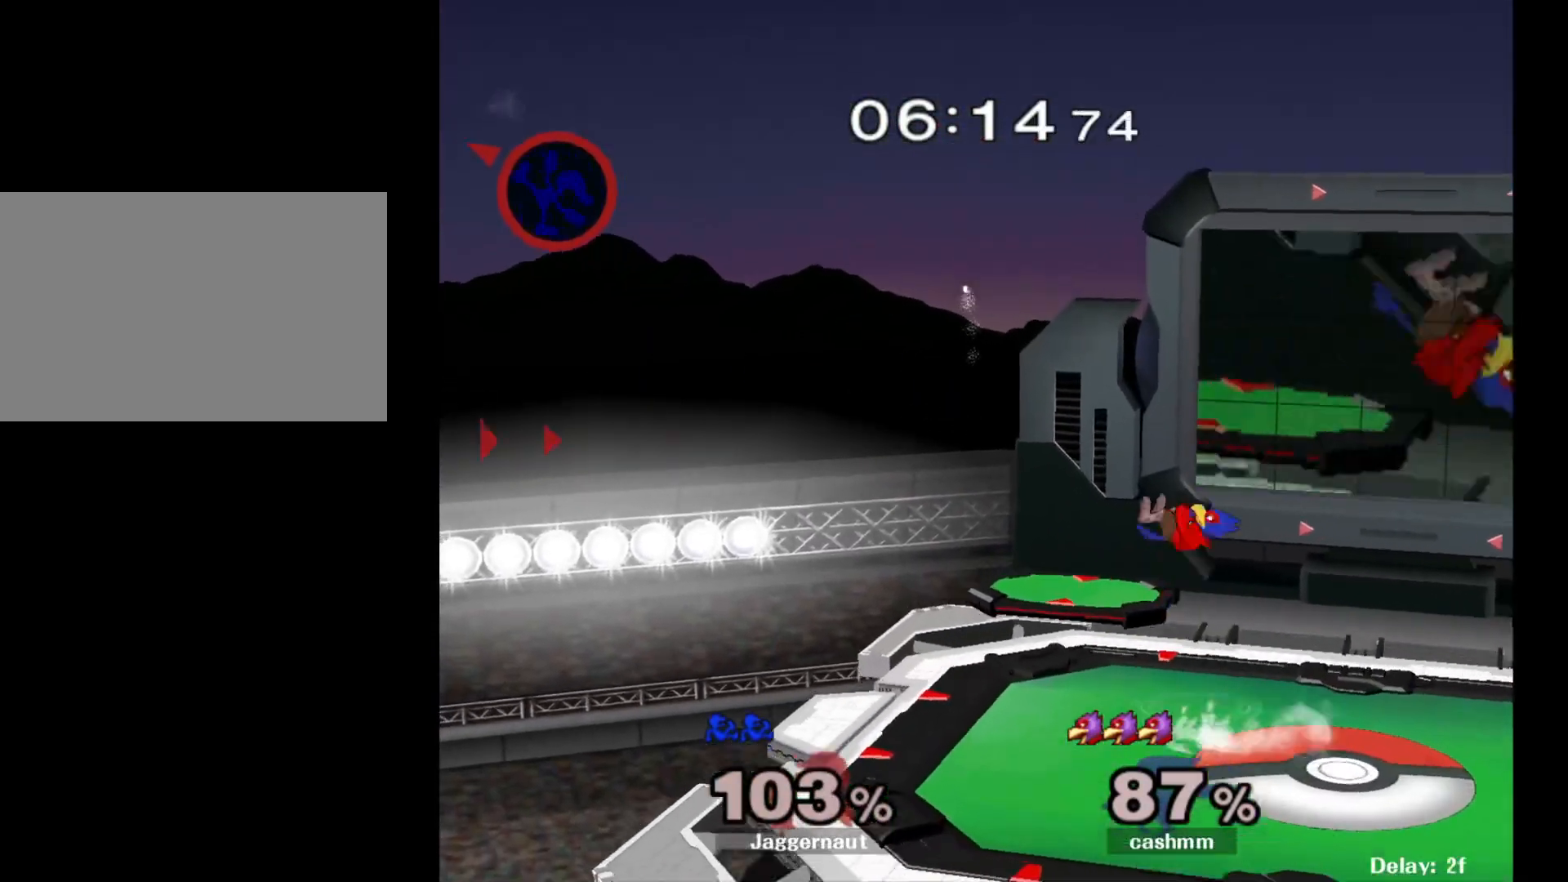
{"buttons": [], "left_stick": "right", "right_stick": "center", "events": [[117, "right_stick", "center"], [167, "right_stick", "right"], [483, "right_stick", "center"]]}
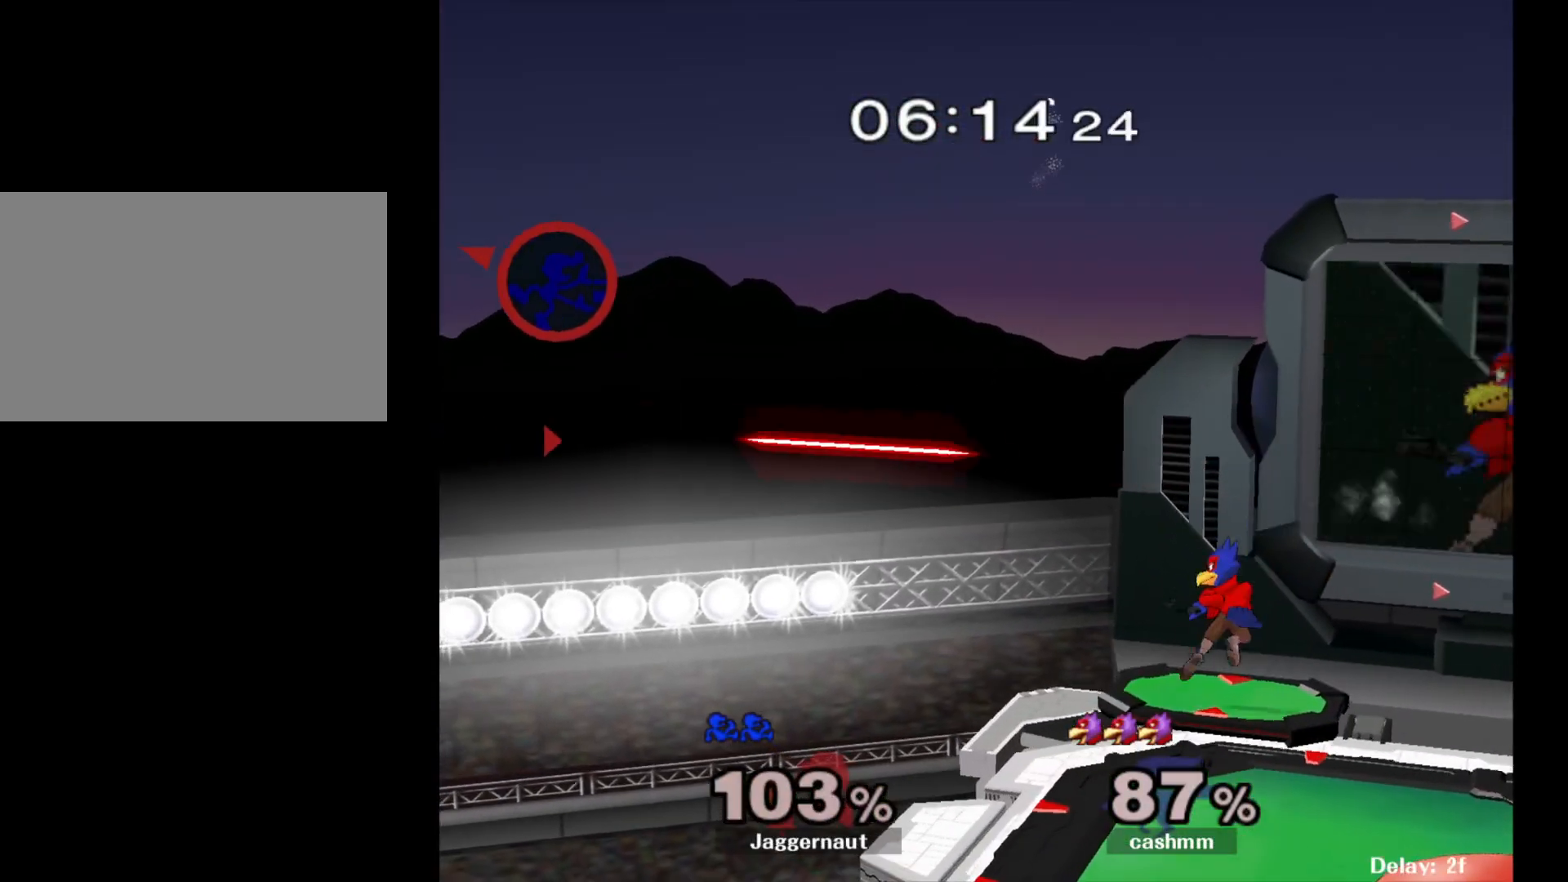
{"buttons": [], "left_stick": "right", "right_stick": "center", "events": []}
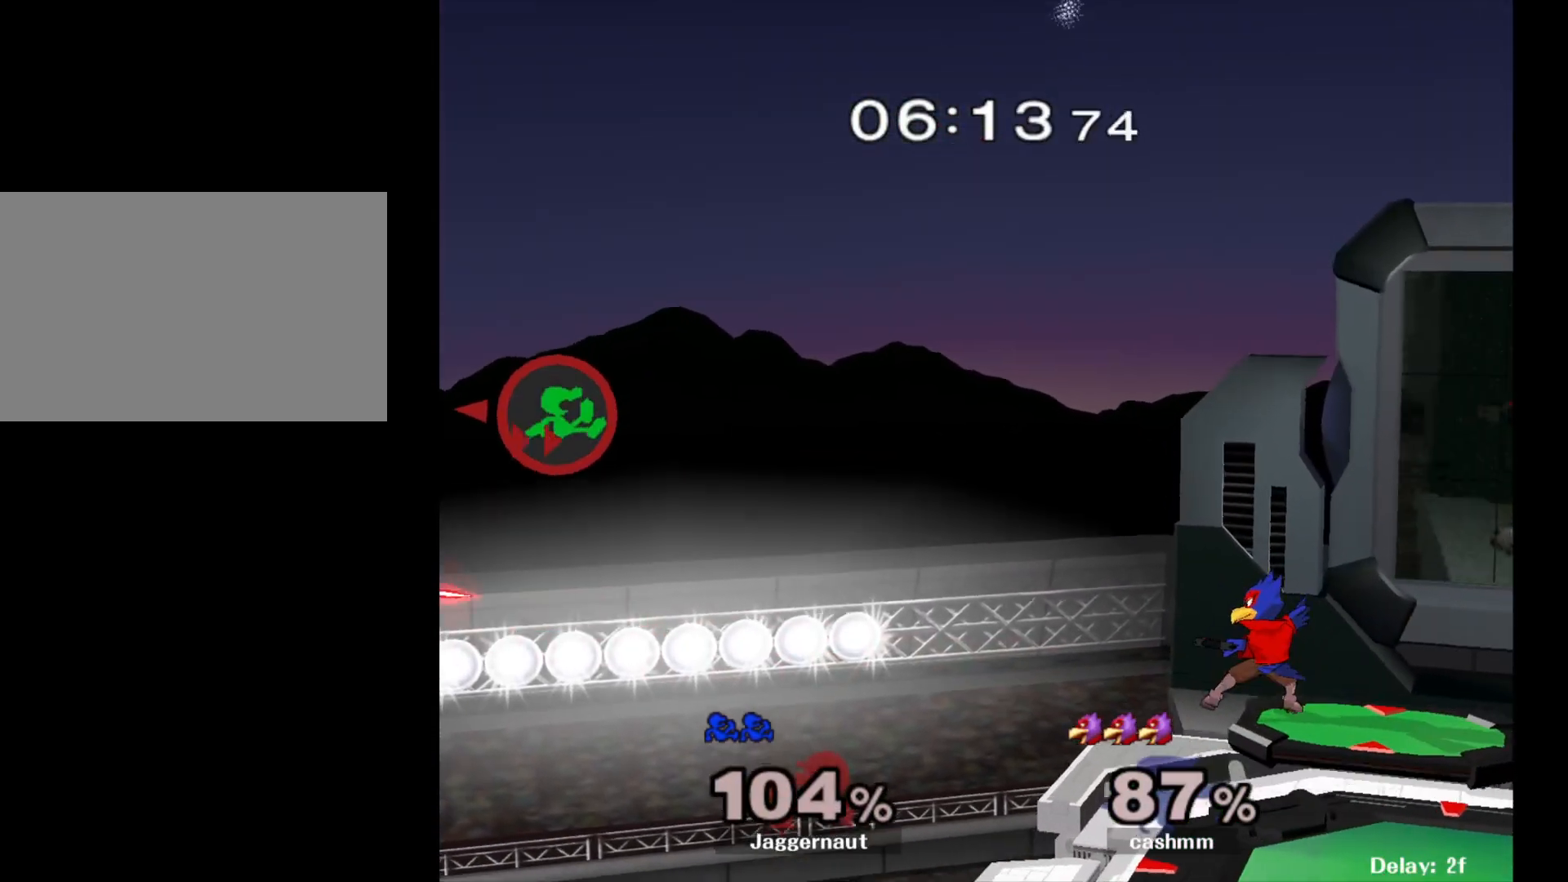
{"buttons": [], "left_stick": "right", "right_stick": "center", "events": []}
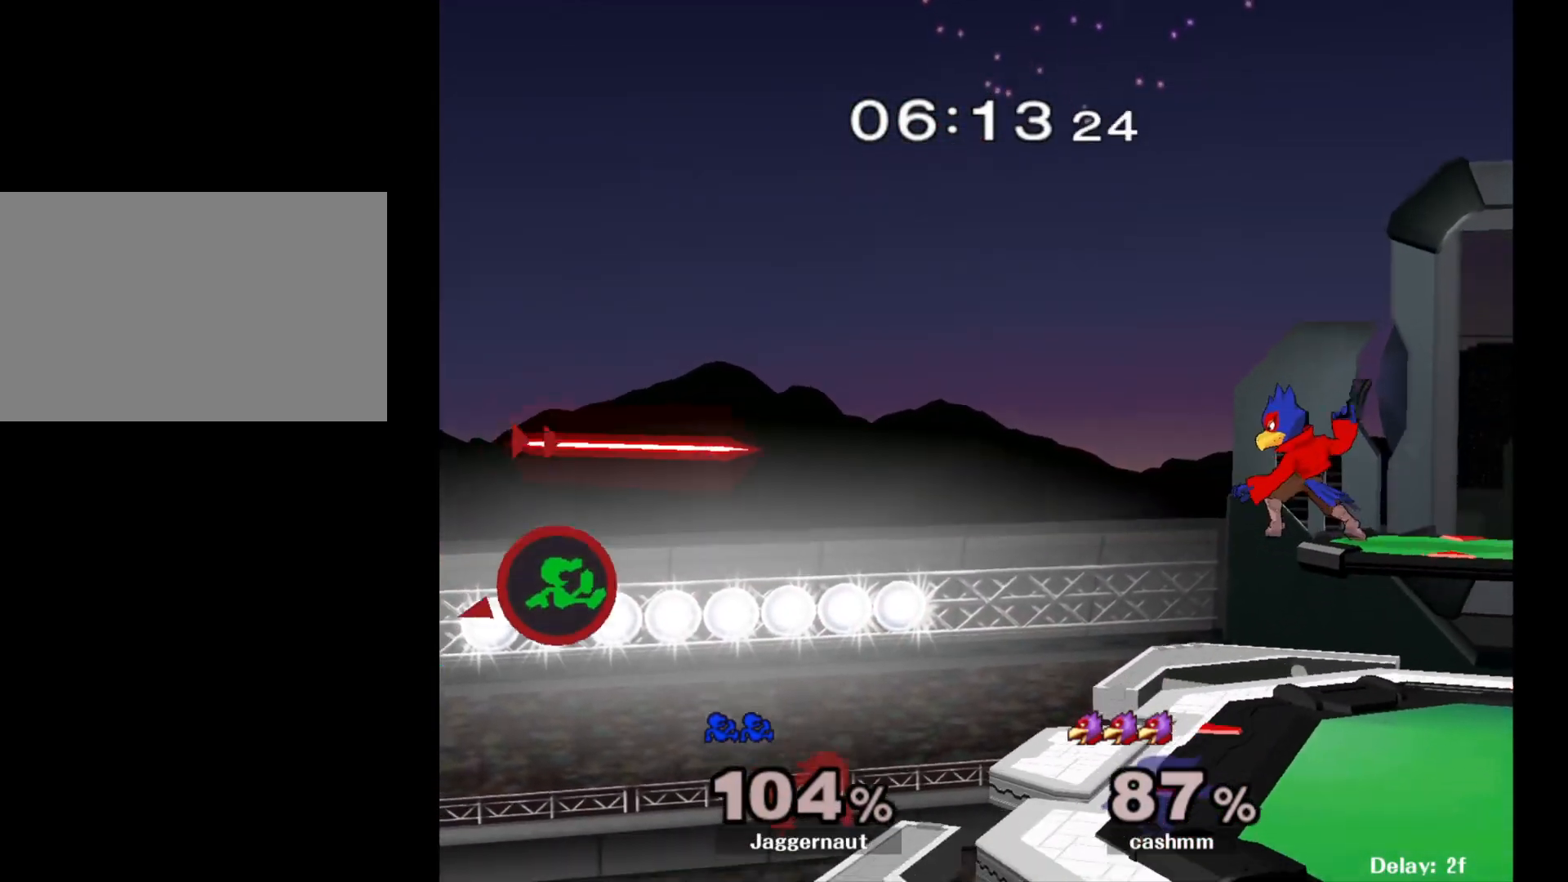
{"buttons": [], "left_stick": "right", "right_stick": "center", "events": []}
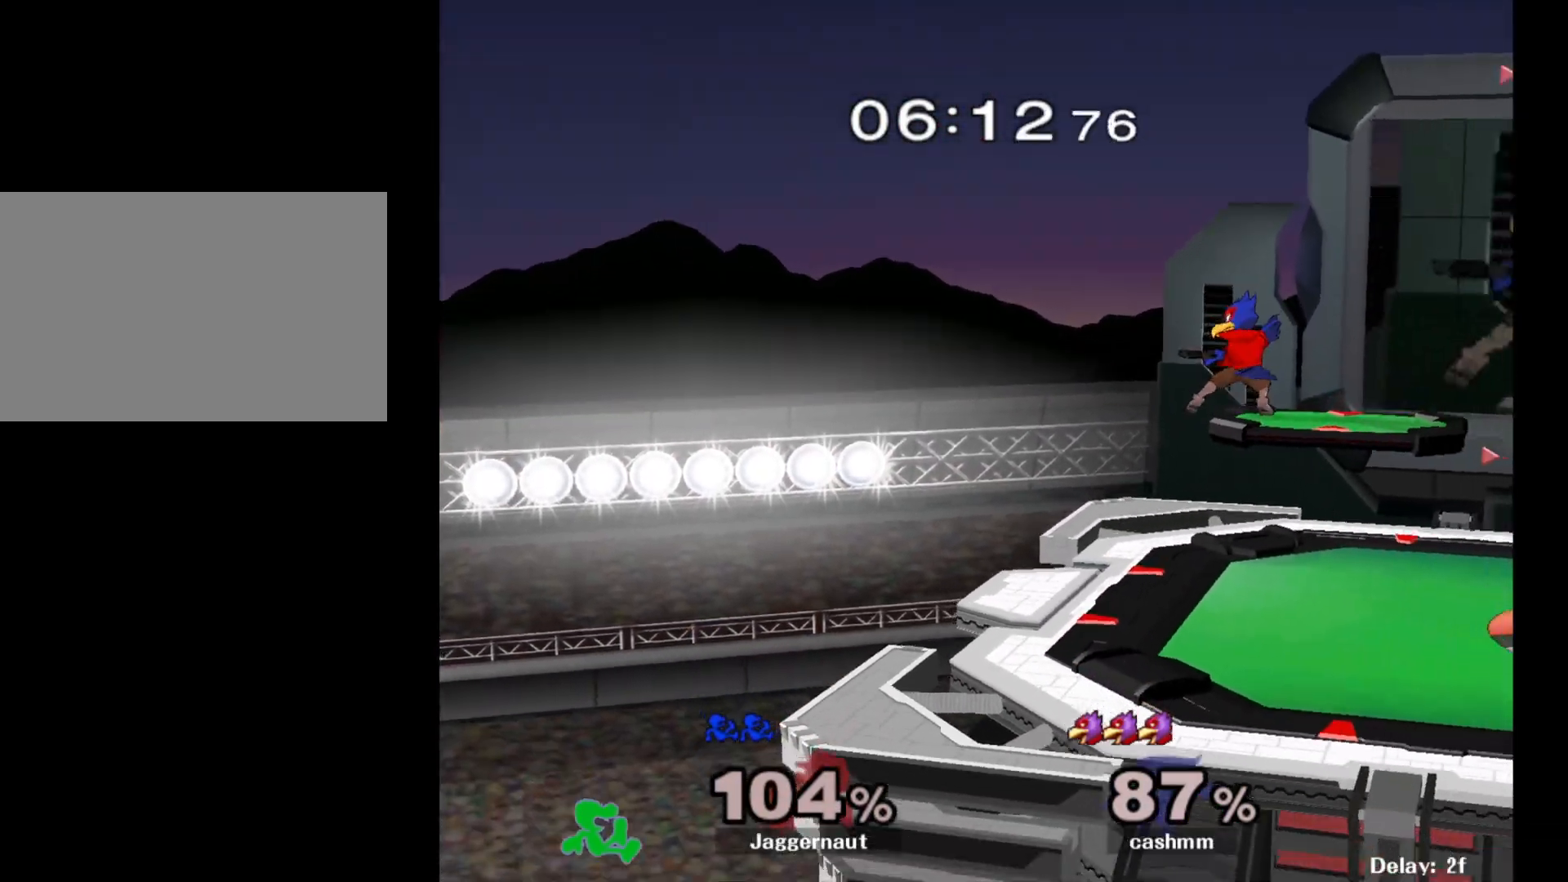
{"buttons": ["Y"], "left_stick": "up", "right_stick": "center", "events": [[133, "Y", "down"], [267, "Y", "up"], [317, "Y", "down"], [433, "Y", "up"], [483, "Y", "down"], [500, "left_stick", "up"]]}
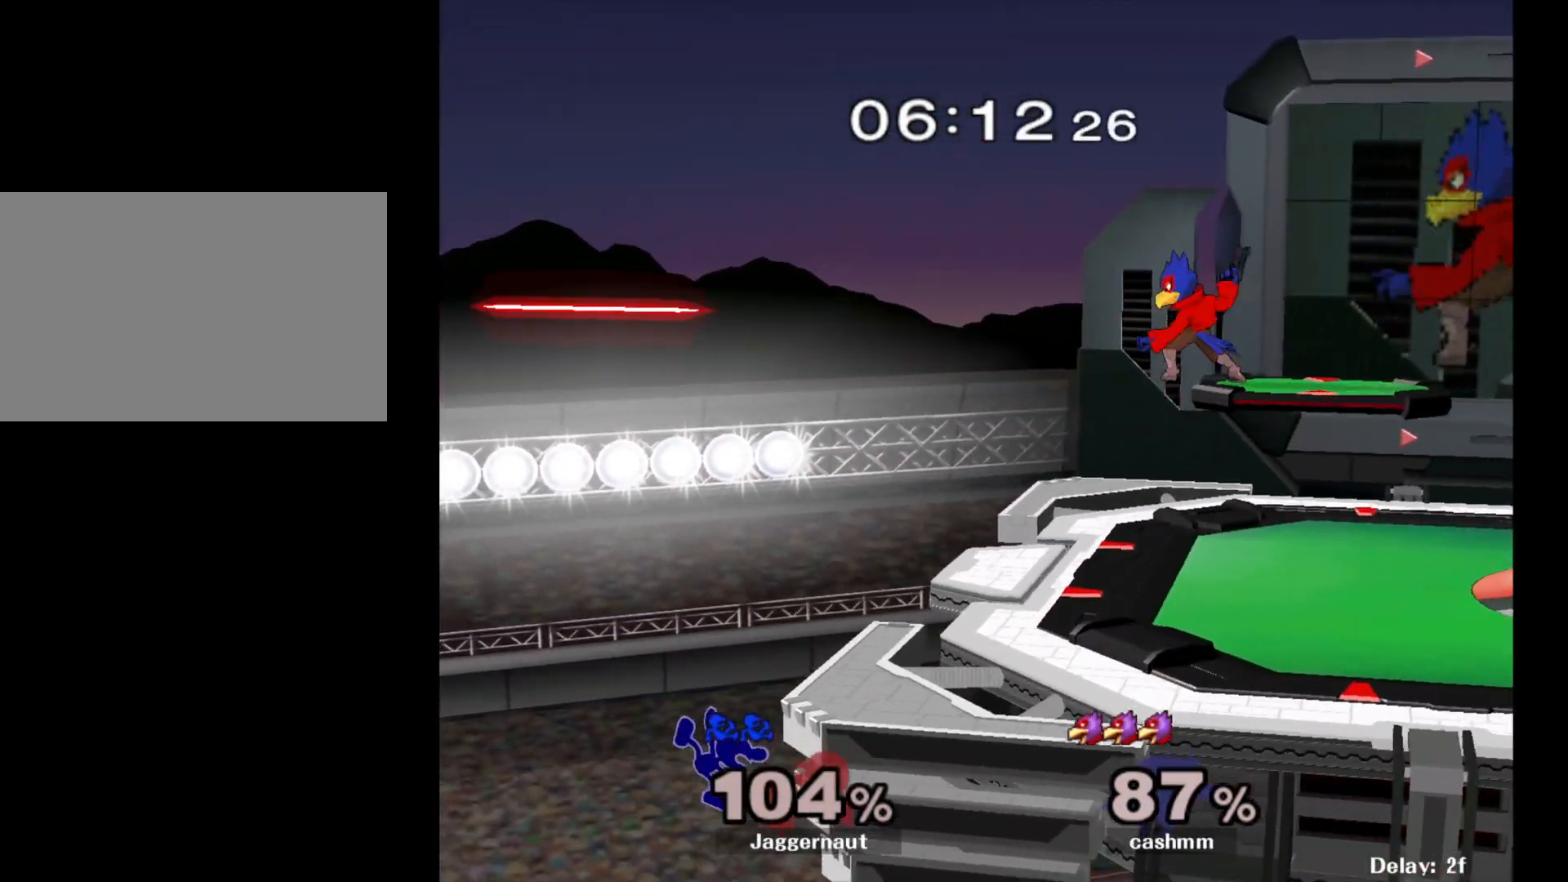
{"buttons": ["Y"], "left_stick": "up", "right_stick": "center", "events": [[133, "Y", "up"], [217, "Y", "down"], [317, "Y", "up"], [367, "Y", "down"]]}
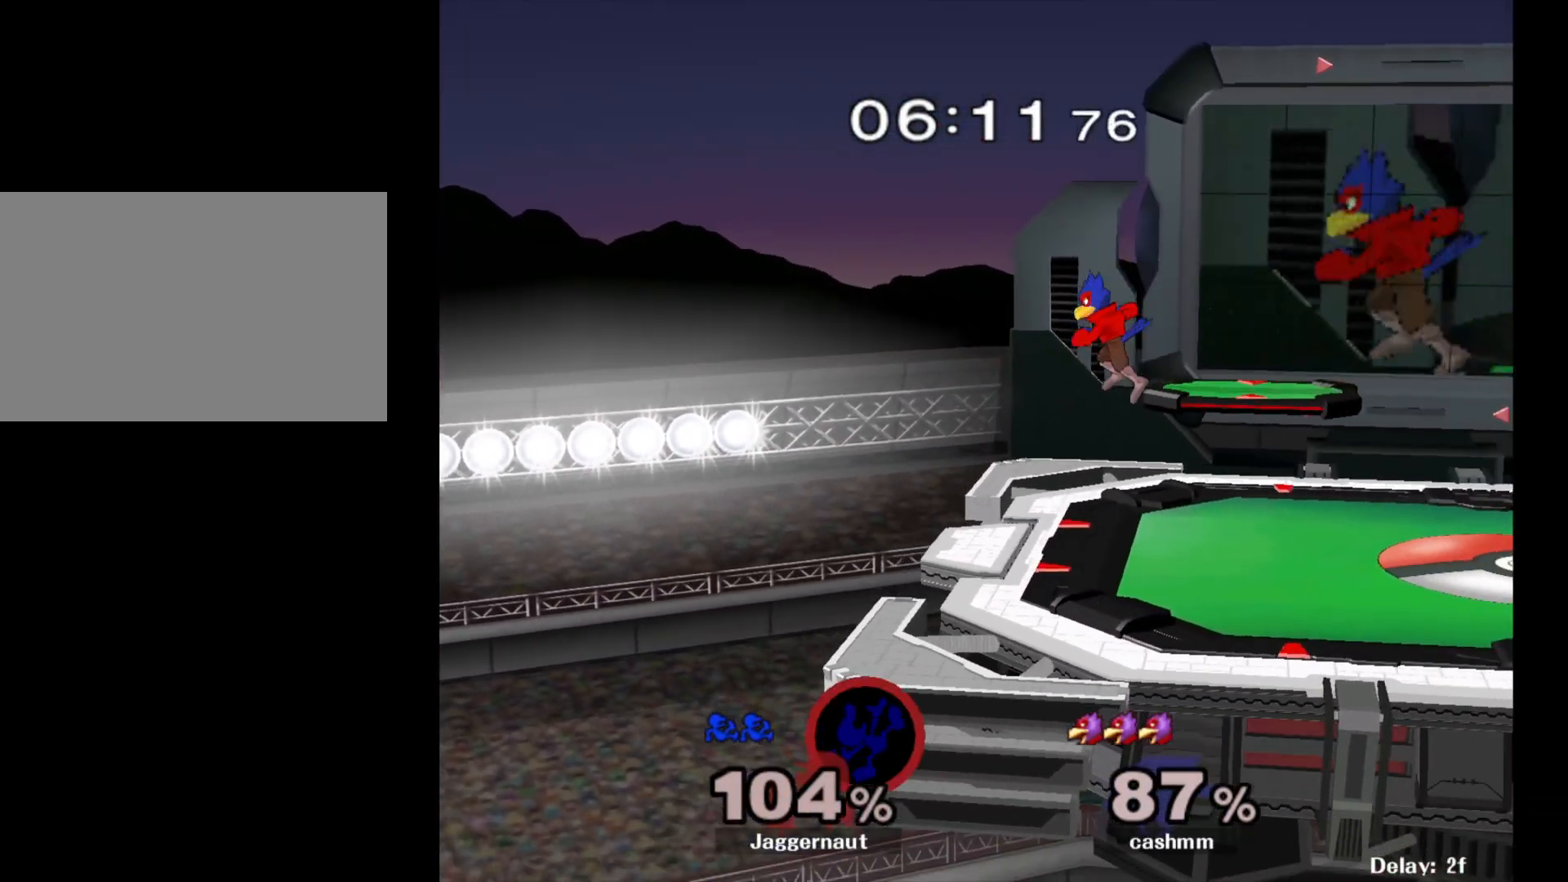
{"buttons": ["B"], "left_stick": "up", "right_stick": "center", "events": [[17, "Y", "up"], [317, "B", "down"]]}
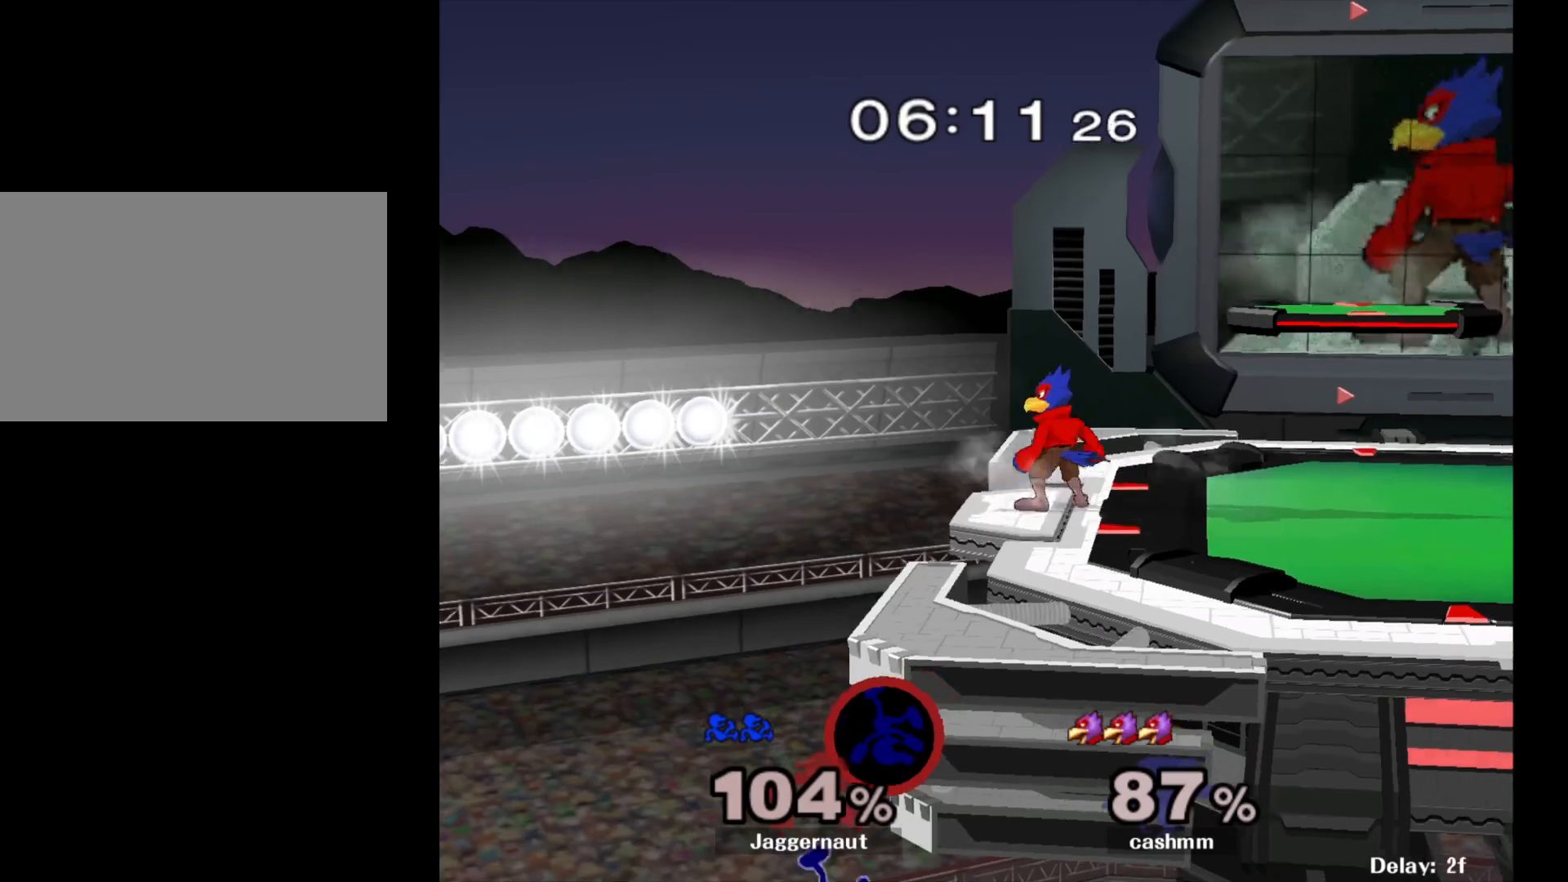
{"buttons": [], "left_stick": "center", "right_stick": "center", "events": [[17, "B", "up"], [383, "left_stick", "center"]]}
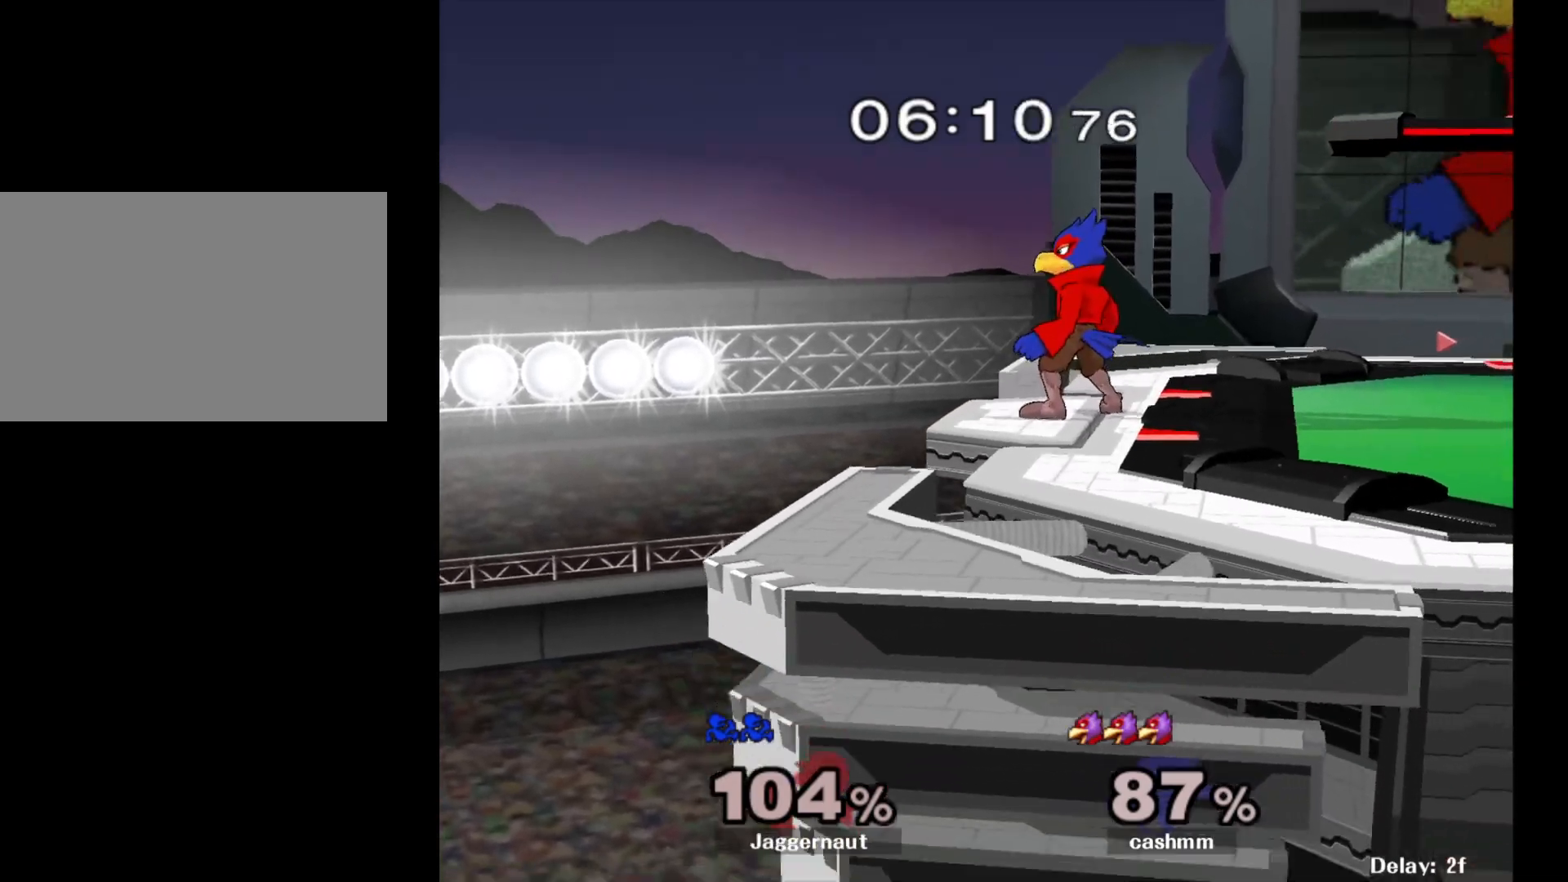
{"buttons": [], "left_stick": "center", "right_stick": "center", "events": [[17, "left_stick", "left"], [133, "left_stick", "center"]]}
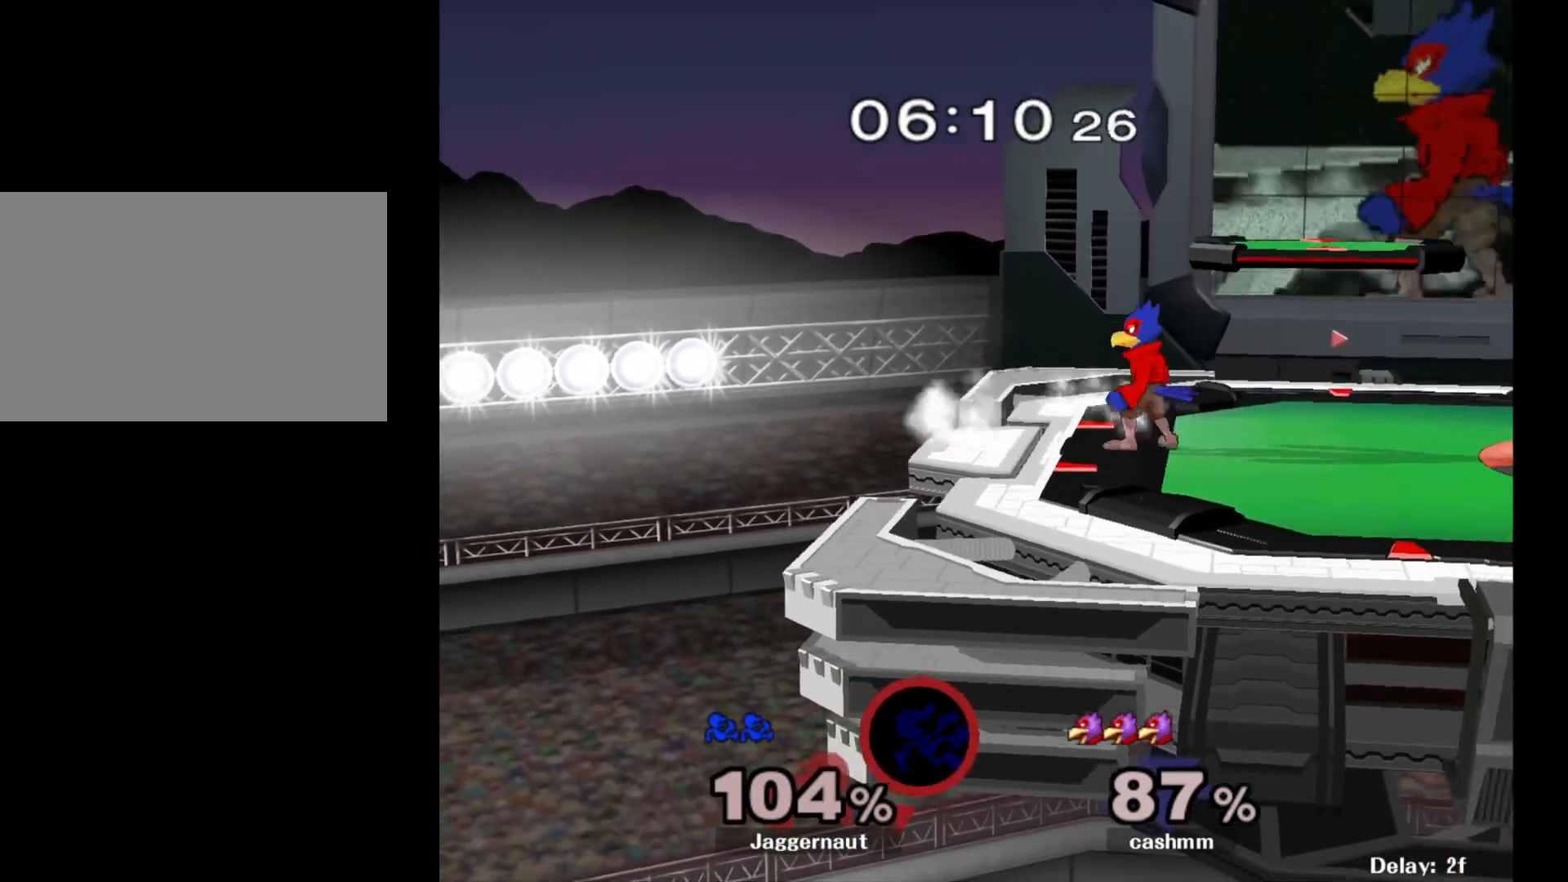
{"buttons": [], "left_stick": "center", "right_stick": "center", "events": []}
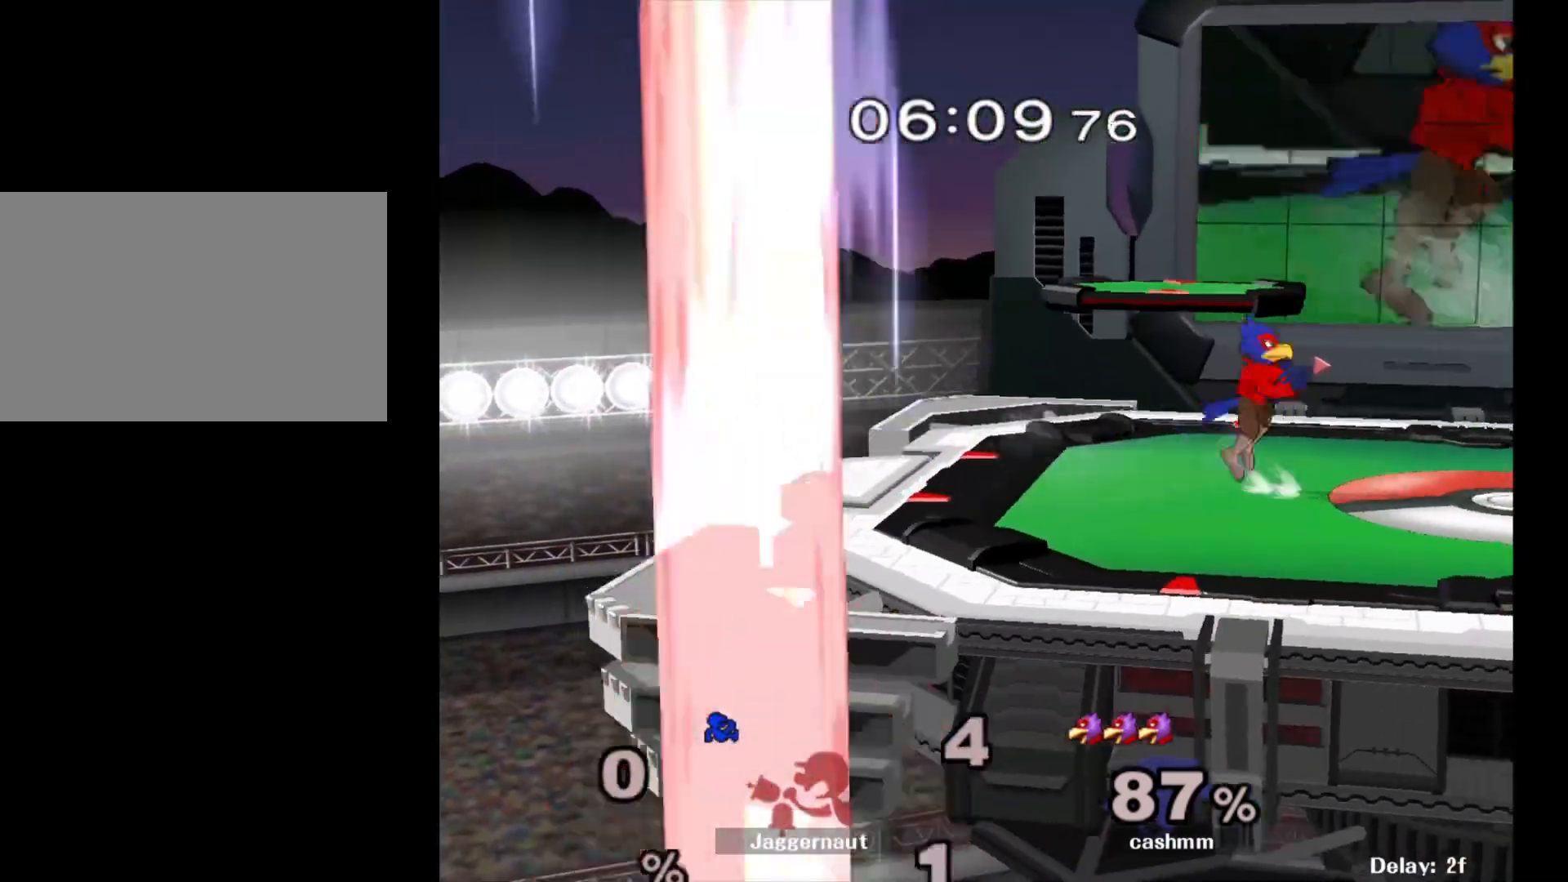
{"buttons": ["L1", "R1"], "left_stick": "center", "right_stick": "center", "events": [[367, "L1", "down"], [417, "R1", "down"]]}
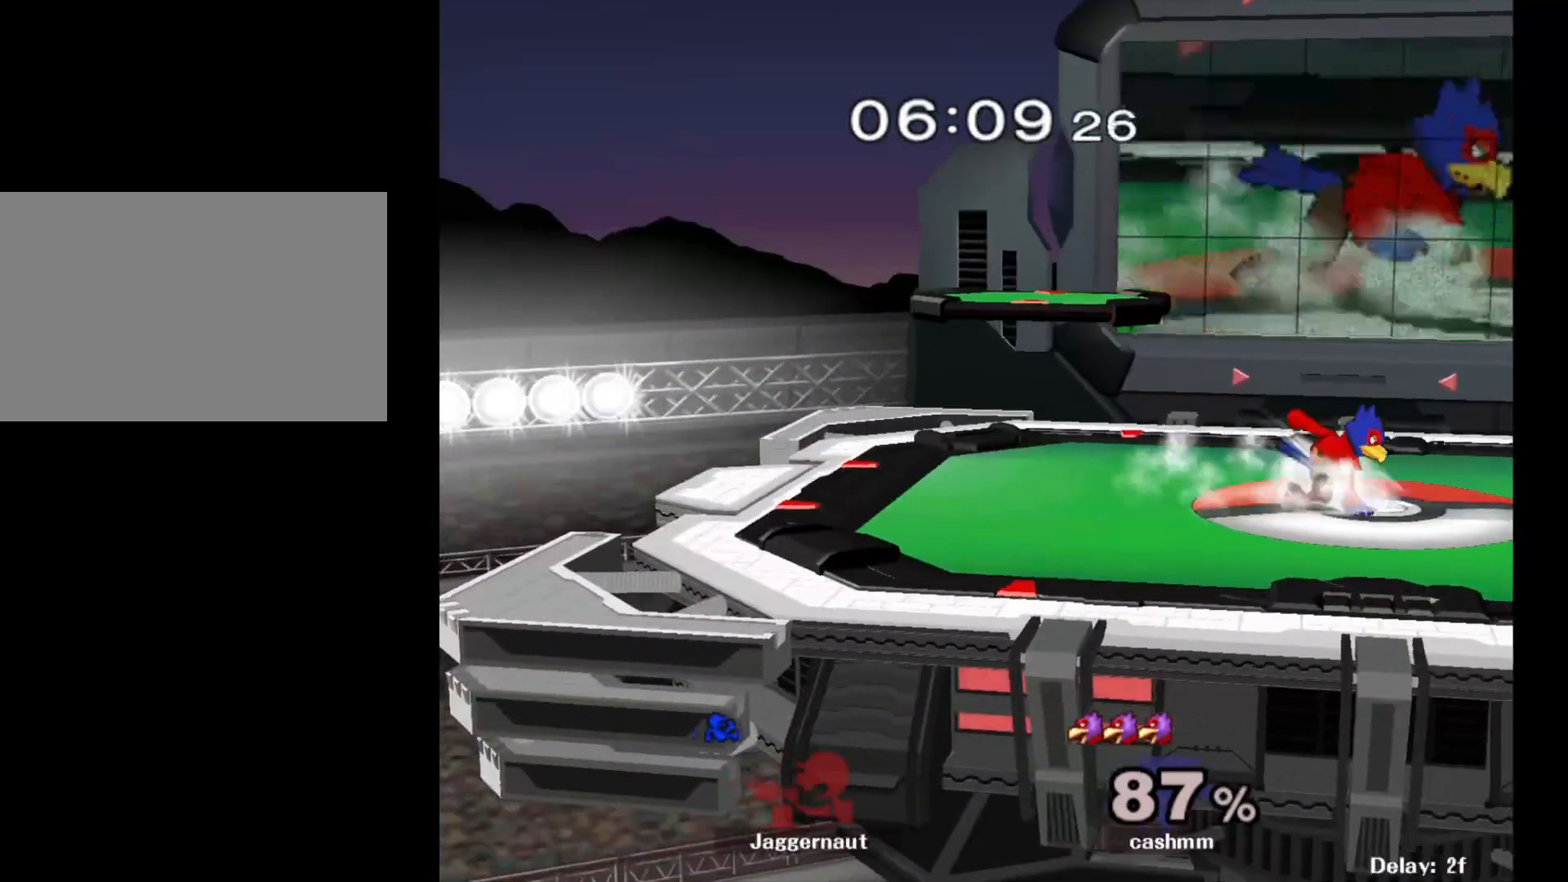
{"buttons": ["L1", "R1"], "left_stick": "center", "right_stick": "center", "events": [[283, "L1", "up"], [300, "R1", "up"], [350, "L1", "down"], [350, "R1", "down"]]}